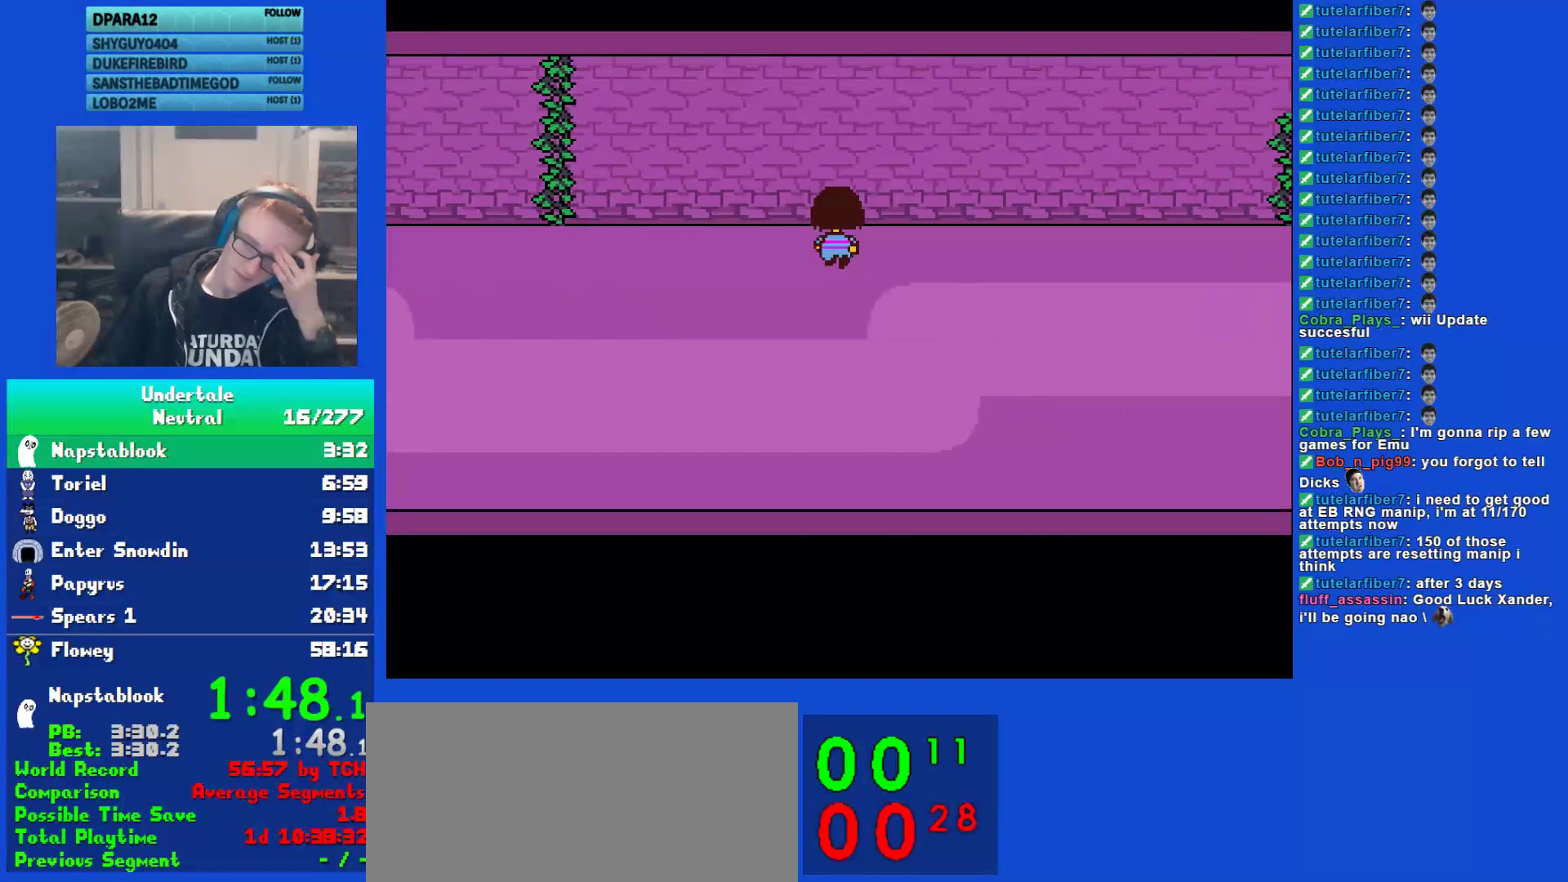
Gameplay with keyboard; each line is a JSON object with the keys held at the frame after it. "events" lists presses ("down") and releases ("up") of "c", "ctrl", "down", "left", "return", "right", "shift", "up", "x" and "z" between this image and that frame as [ms after this image, input, new state], when the widget could be followed in between. No other keys are recorded. Mouse input is not recorded.
{"keys": ["down", "right", "up"], "events": []}
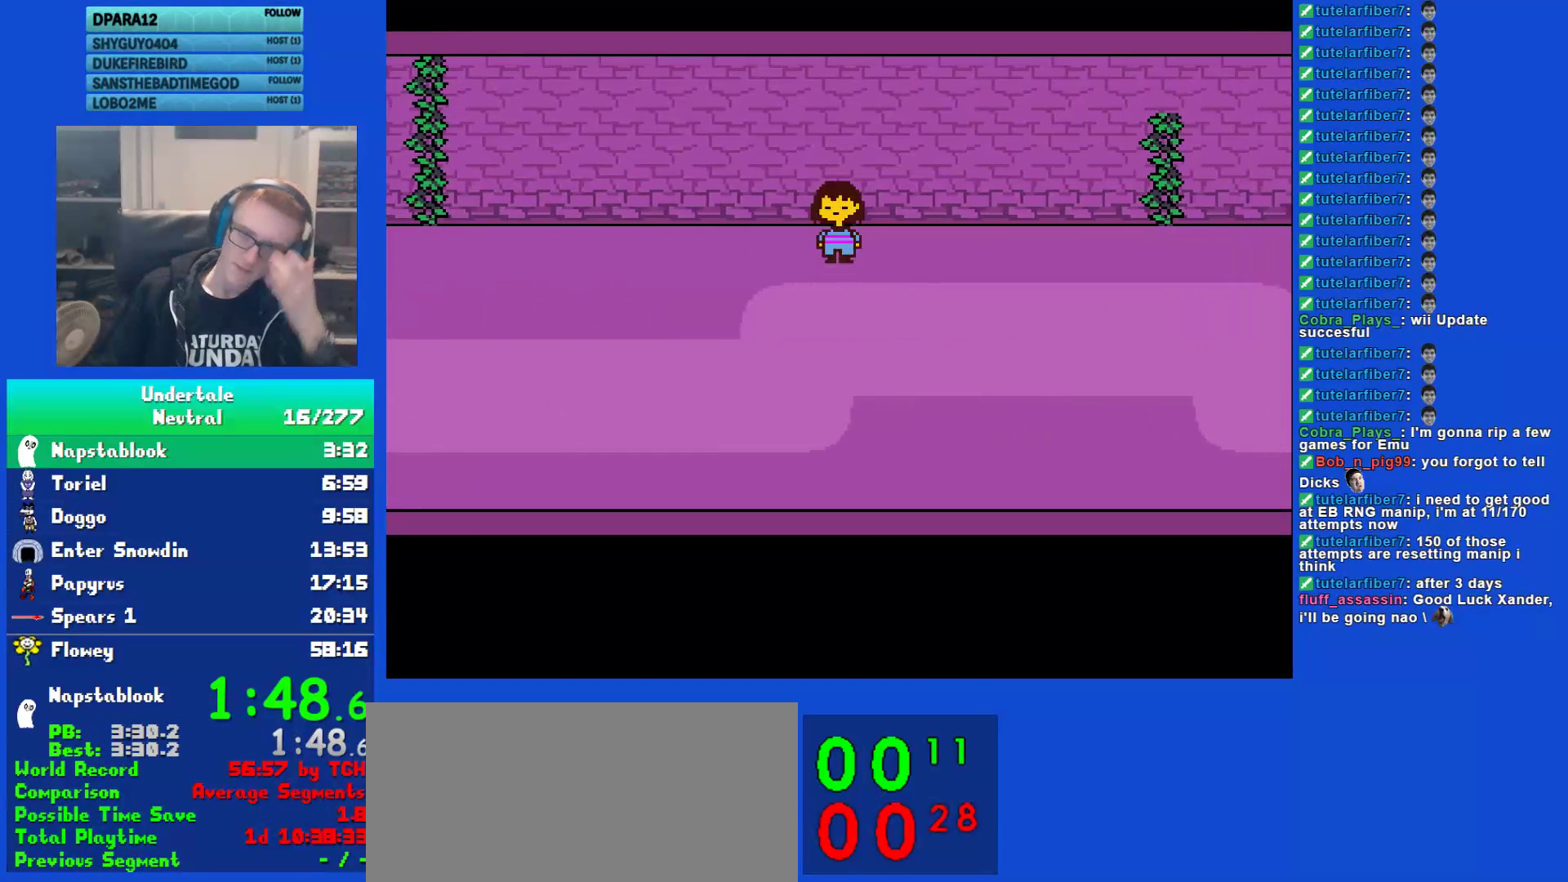
{"keys": ["down", "right", "up"], "events": []}
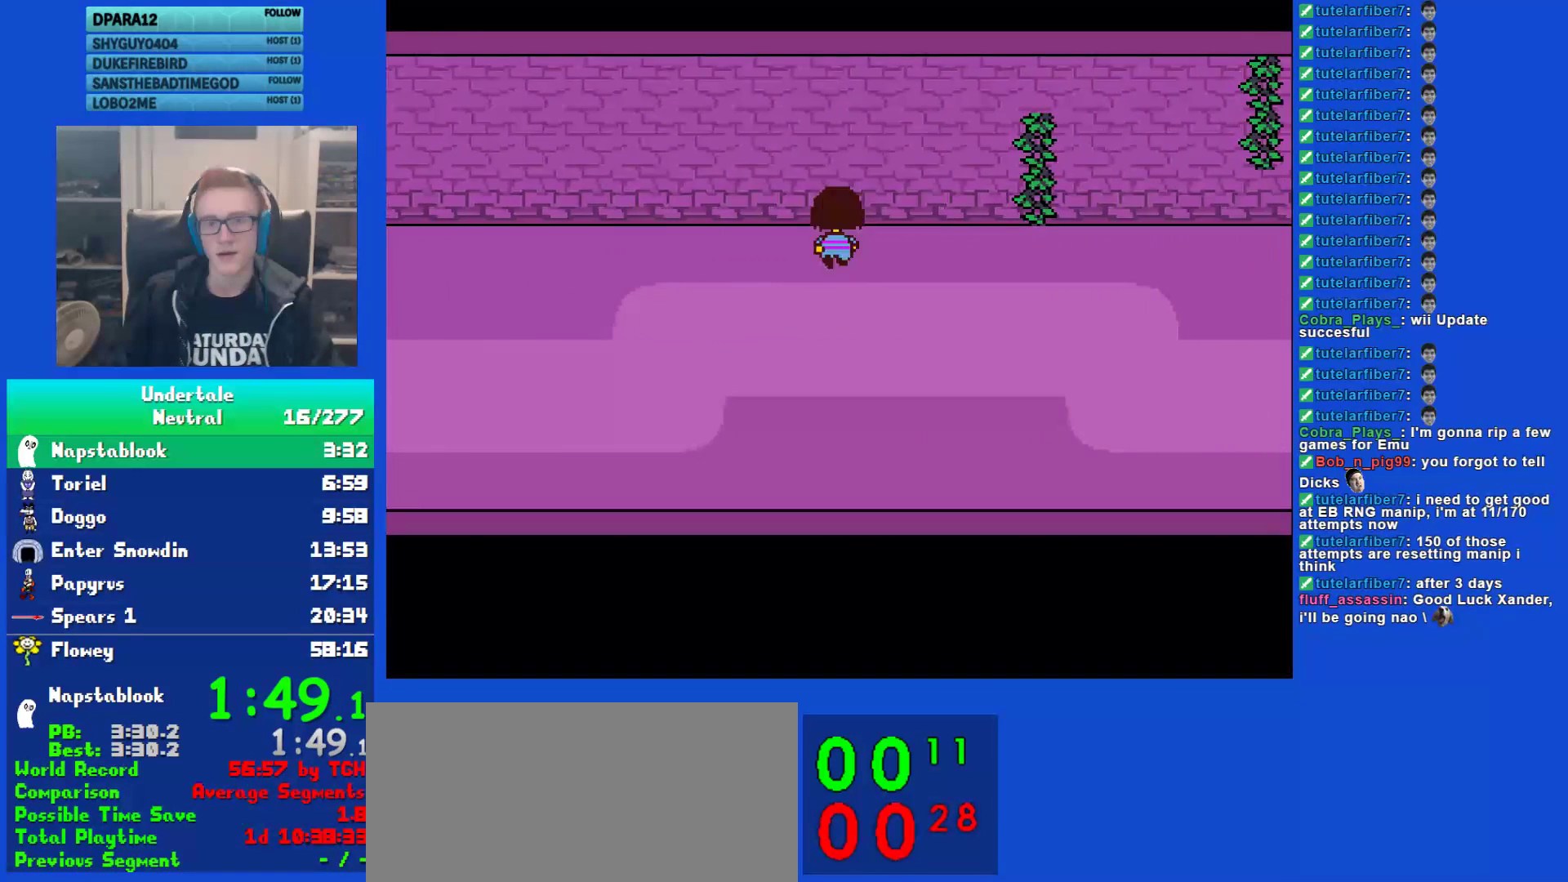
{"keys": ["down", "right", "up"], "events": []}
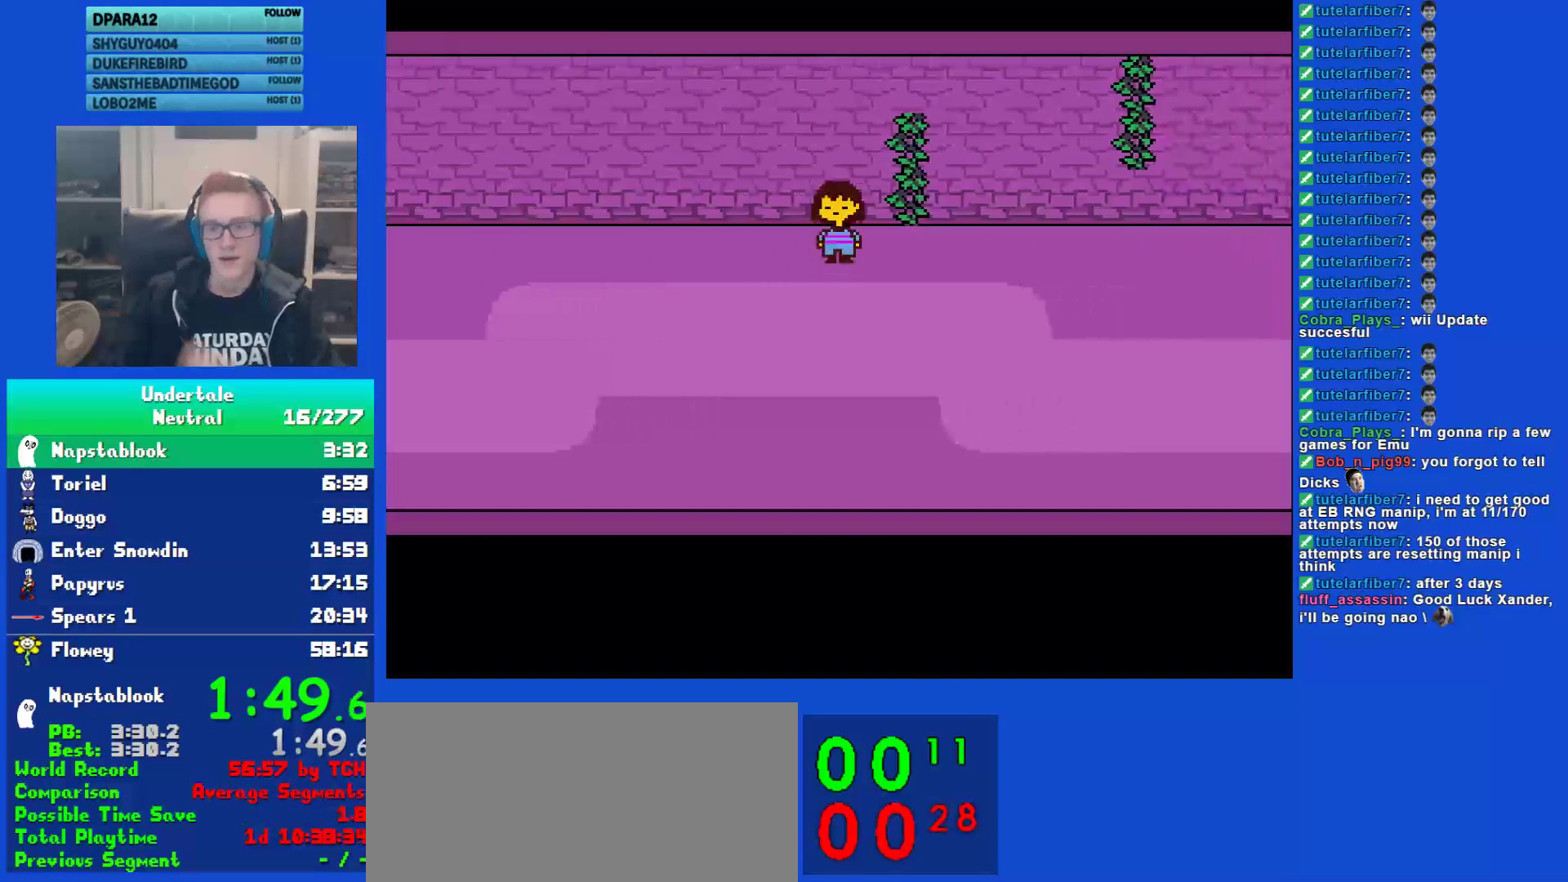
{"keys": ["down", "right", "up"], "events": []}
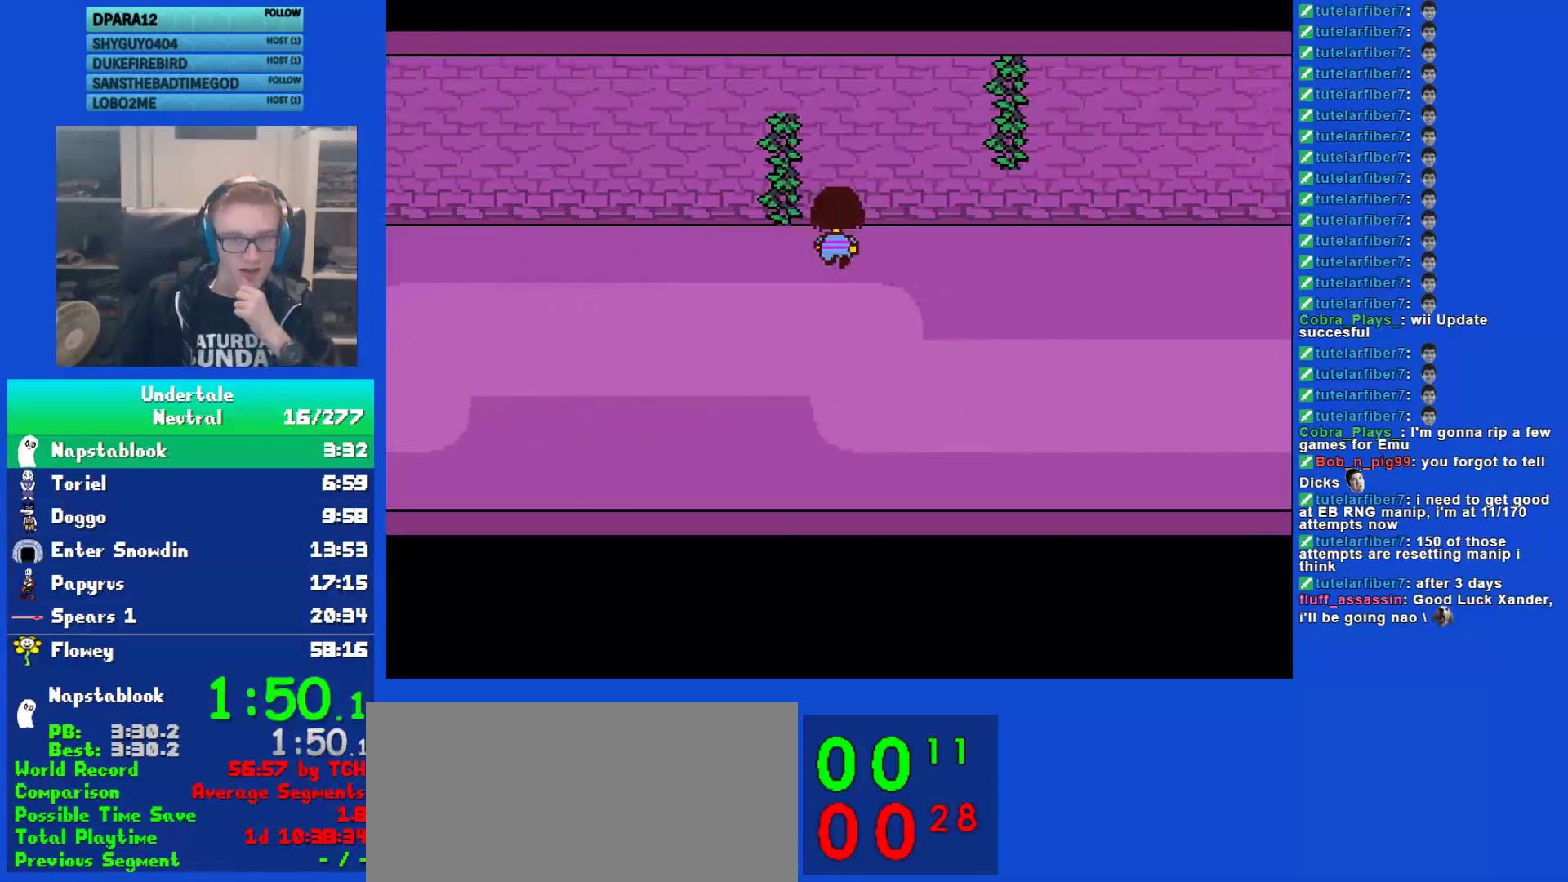
{"keys": ["down", "right", "up"], "events": []}
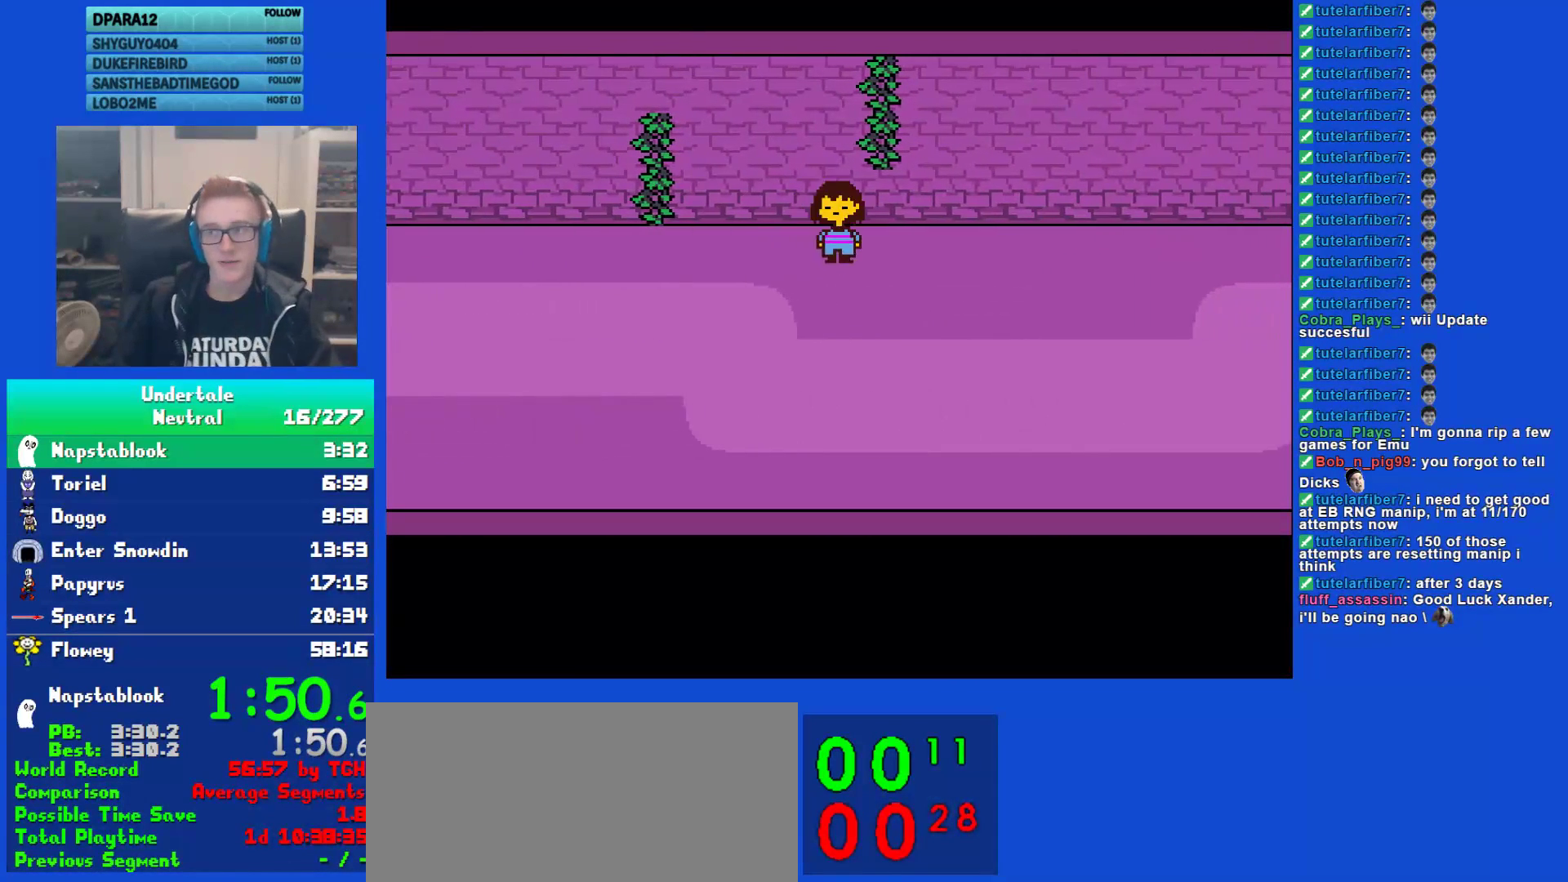
{"keys": ["down", "right", "up"], "events": []}
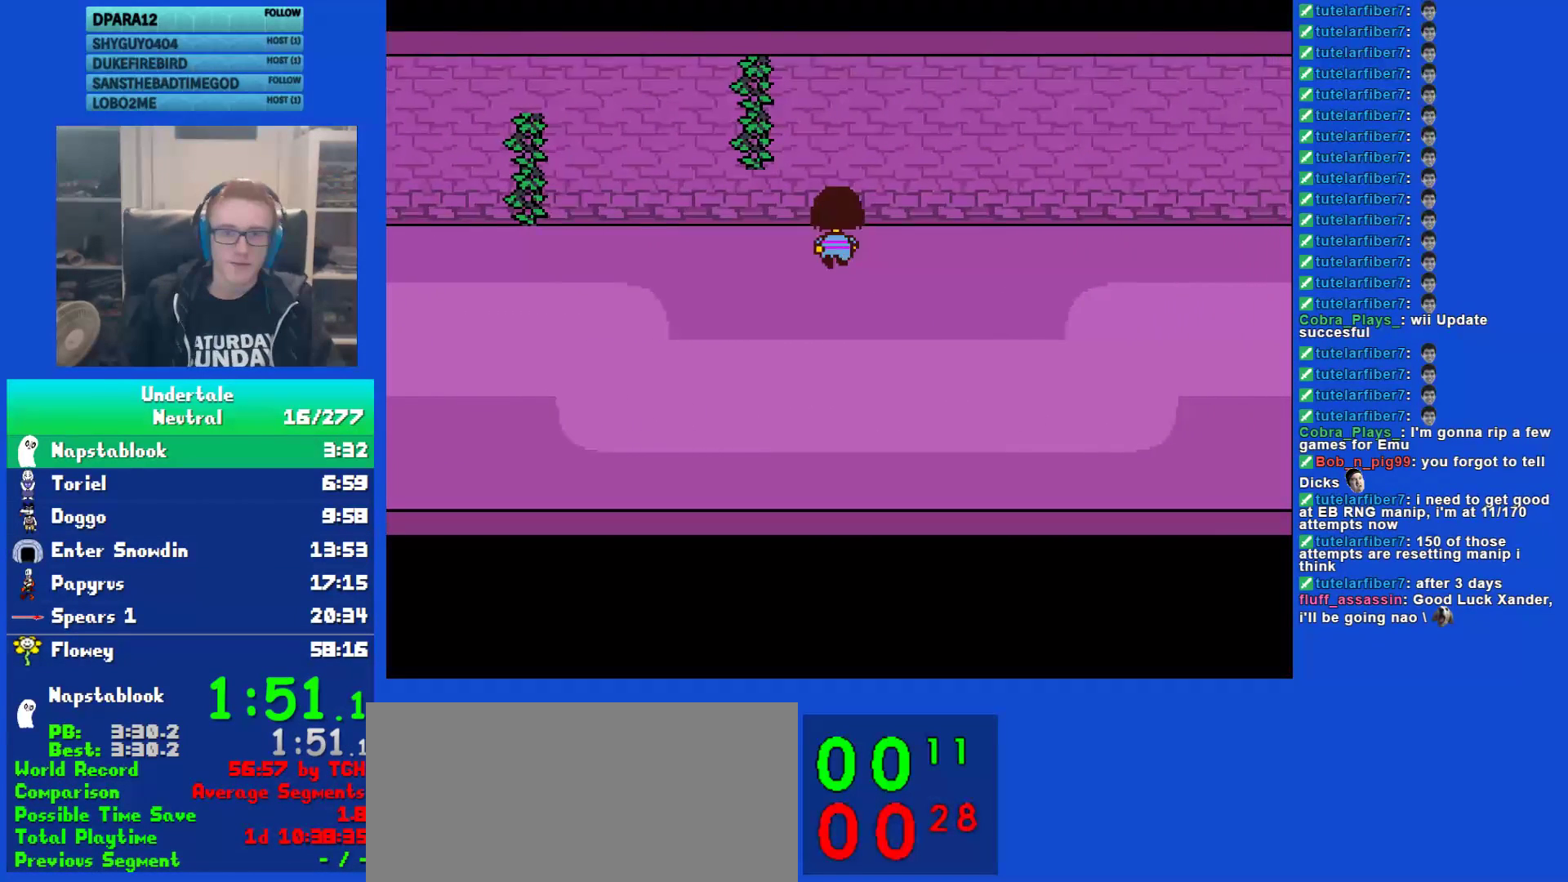
{"keys": ["down", "right", "up"], "events": []}
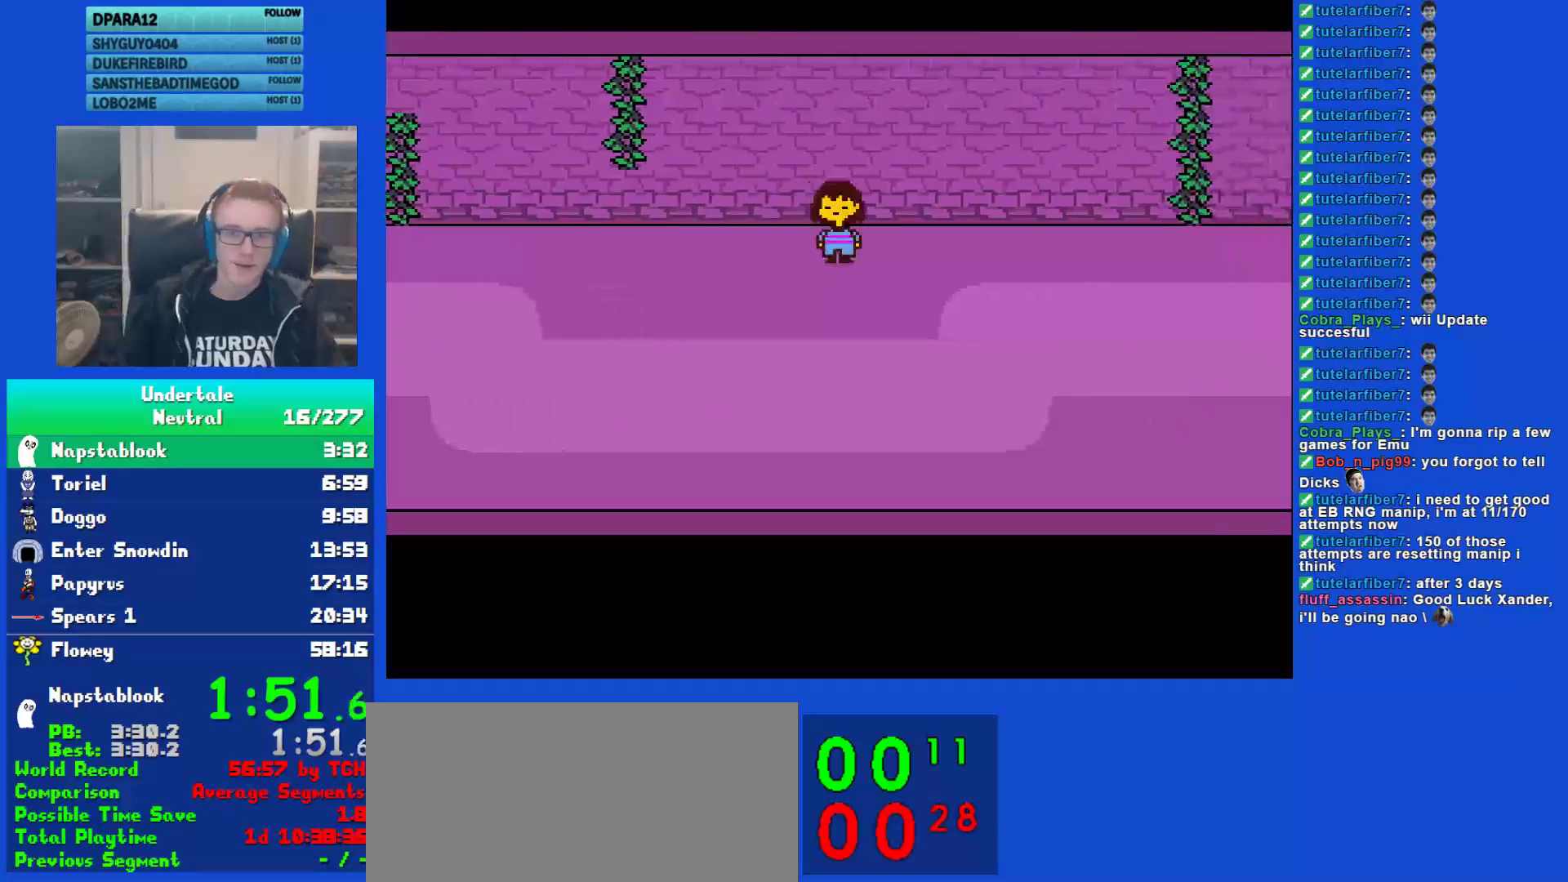
{"keys": ["down", "right", "up"], "events": []}
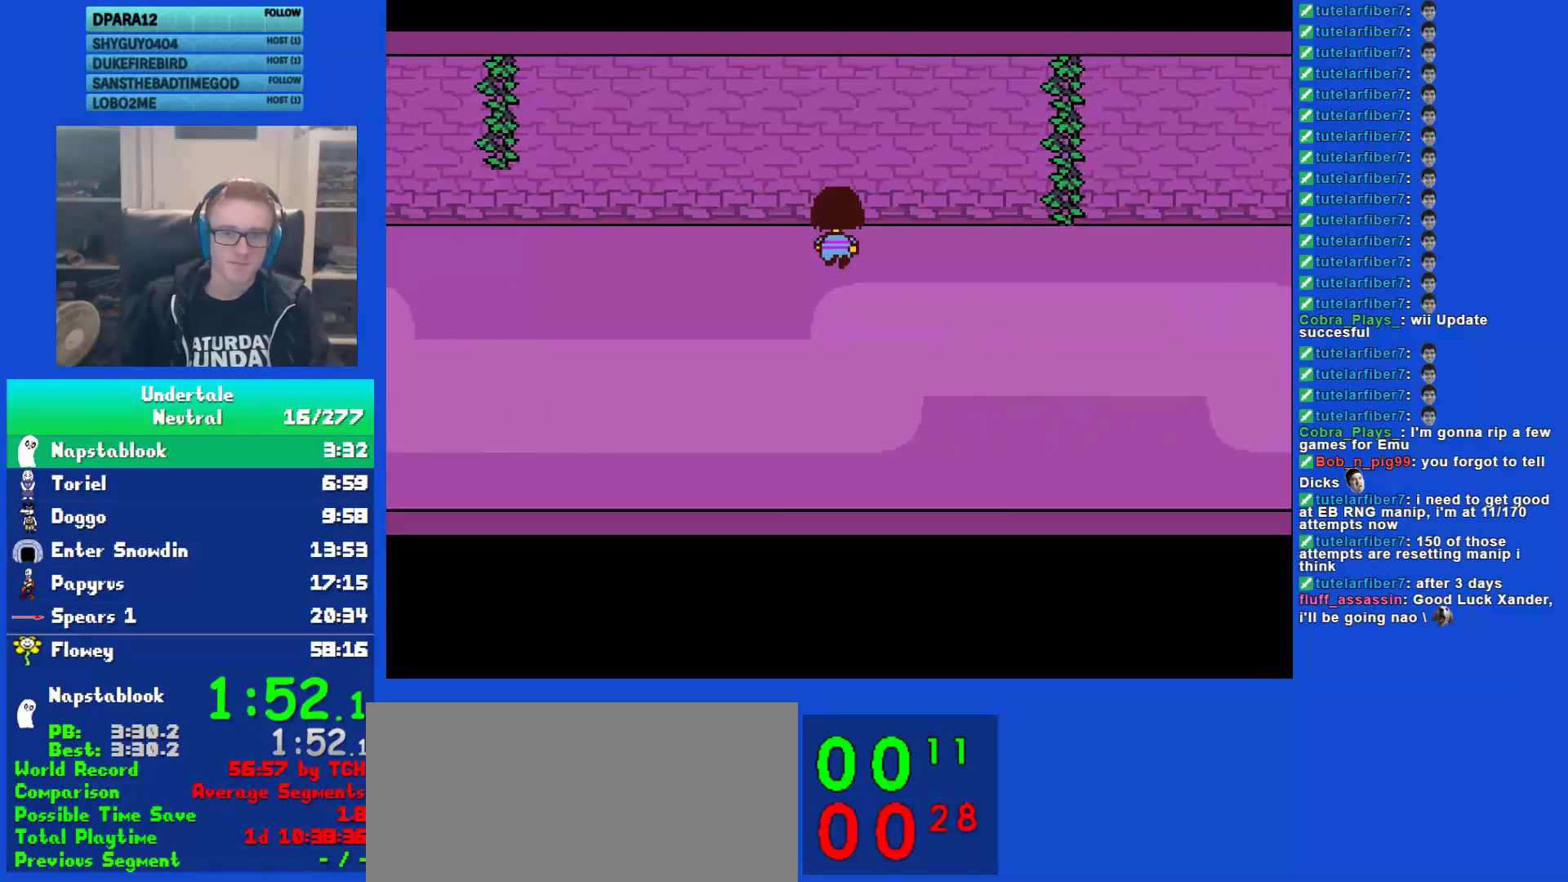
{"keys": ["down", "right", "up"], "events": []}
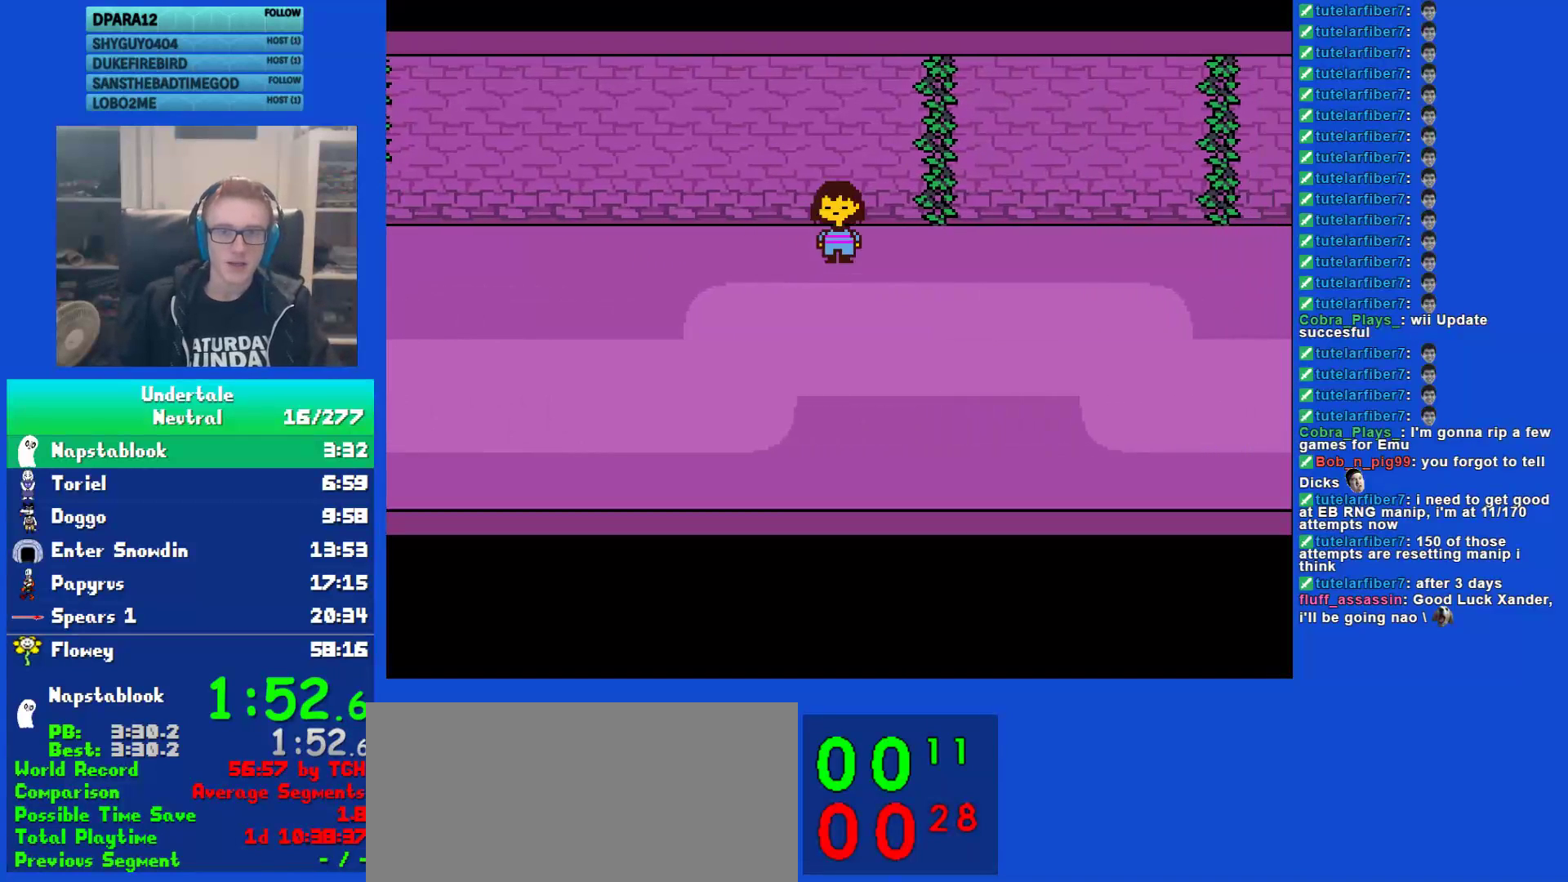
{"keys": ["down", "right", "up"], "events": []}
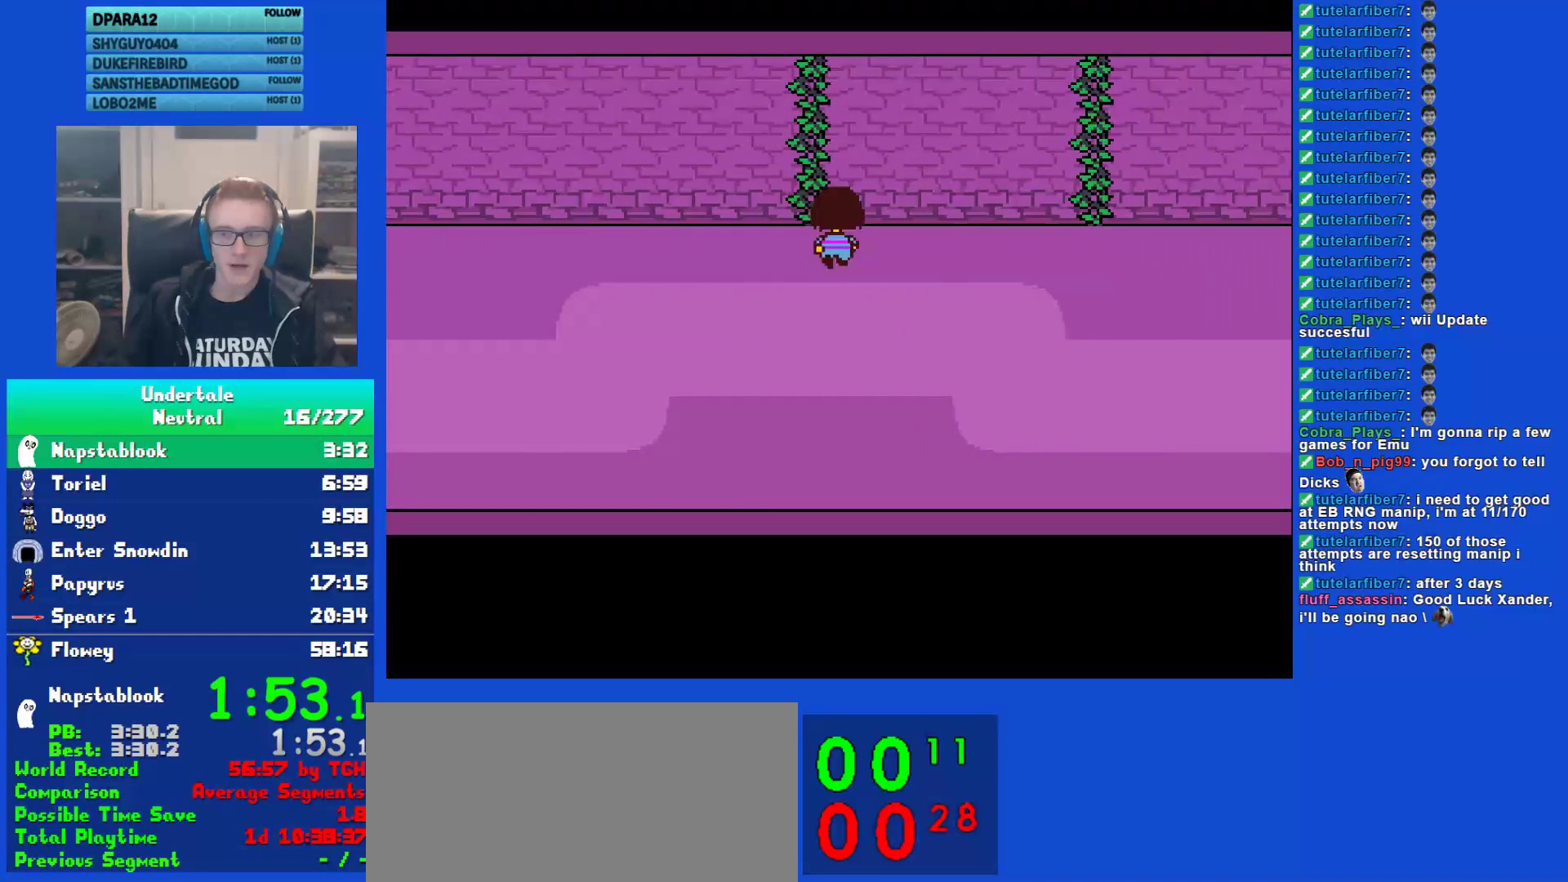
{"keys": ["down", "right", "up"], "events": []}
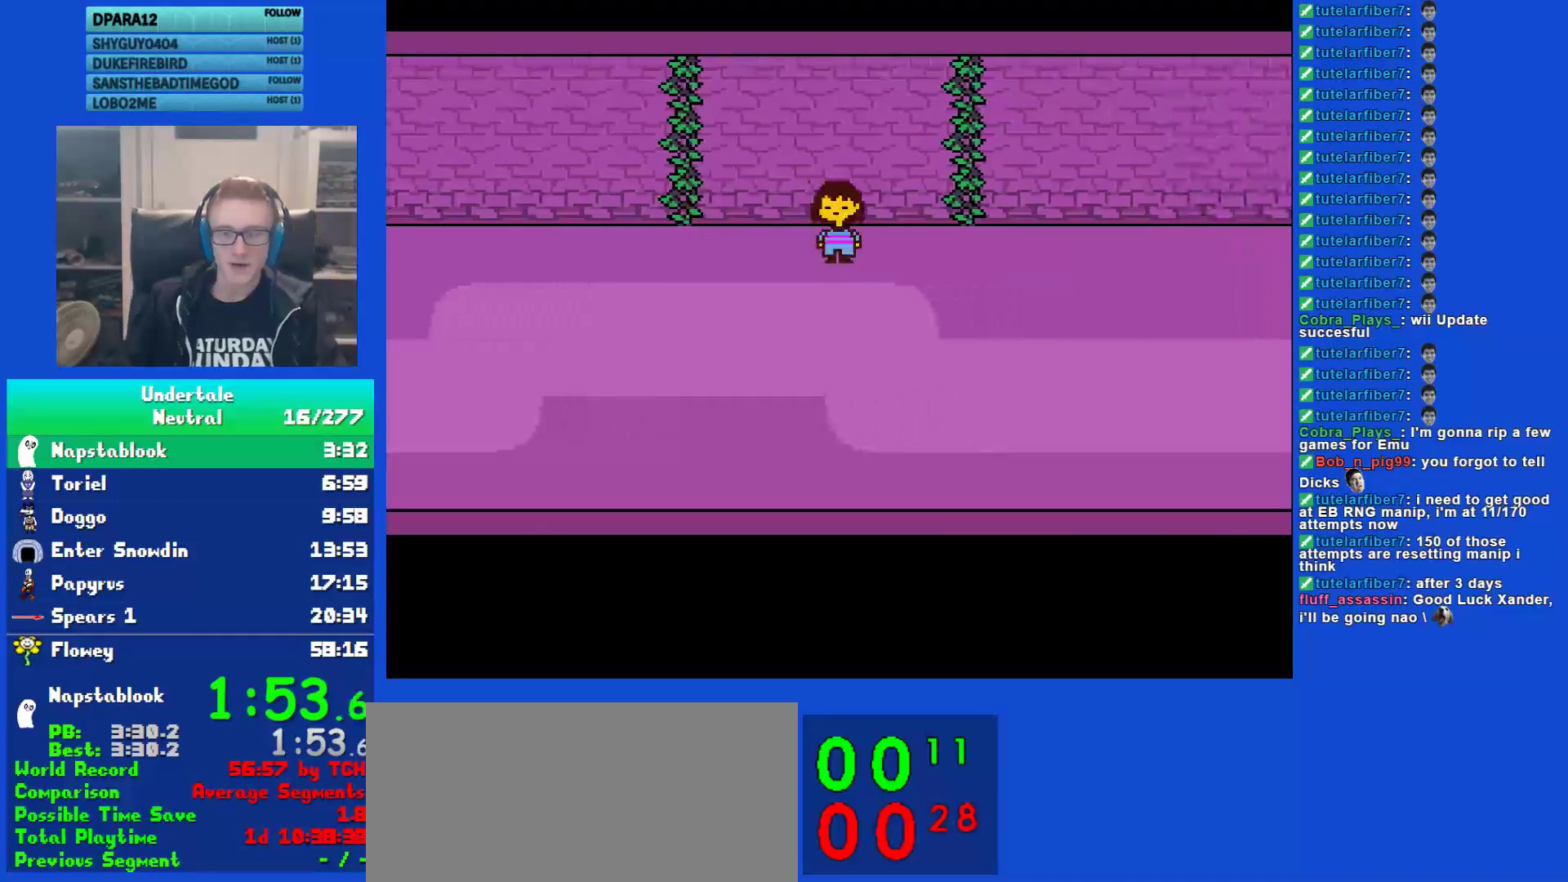
{"keys": ["down", "right", "up"], "events": []}
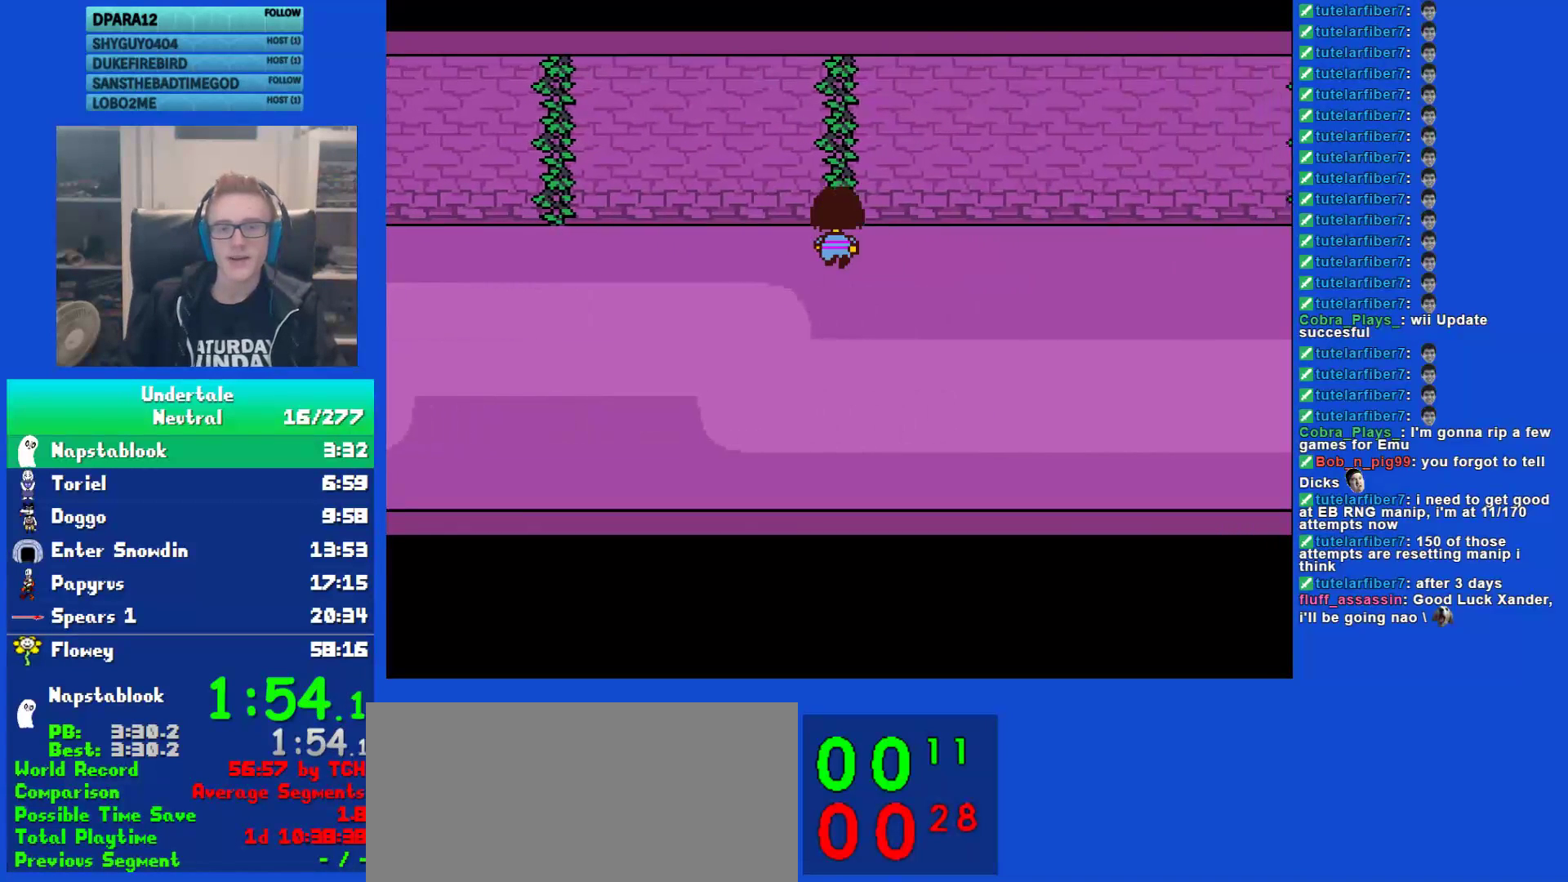
{"keys": ["down", "right", "up"], "events": []}
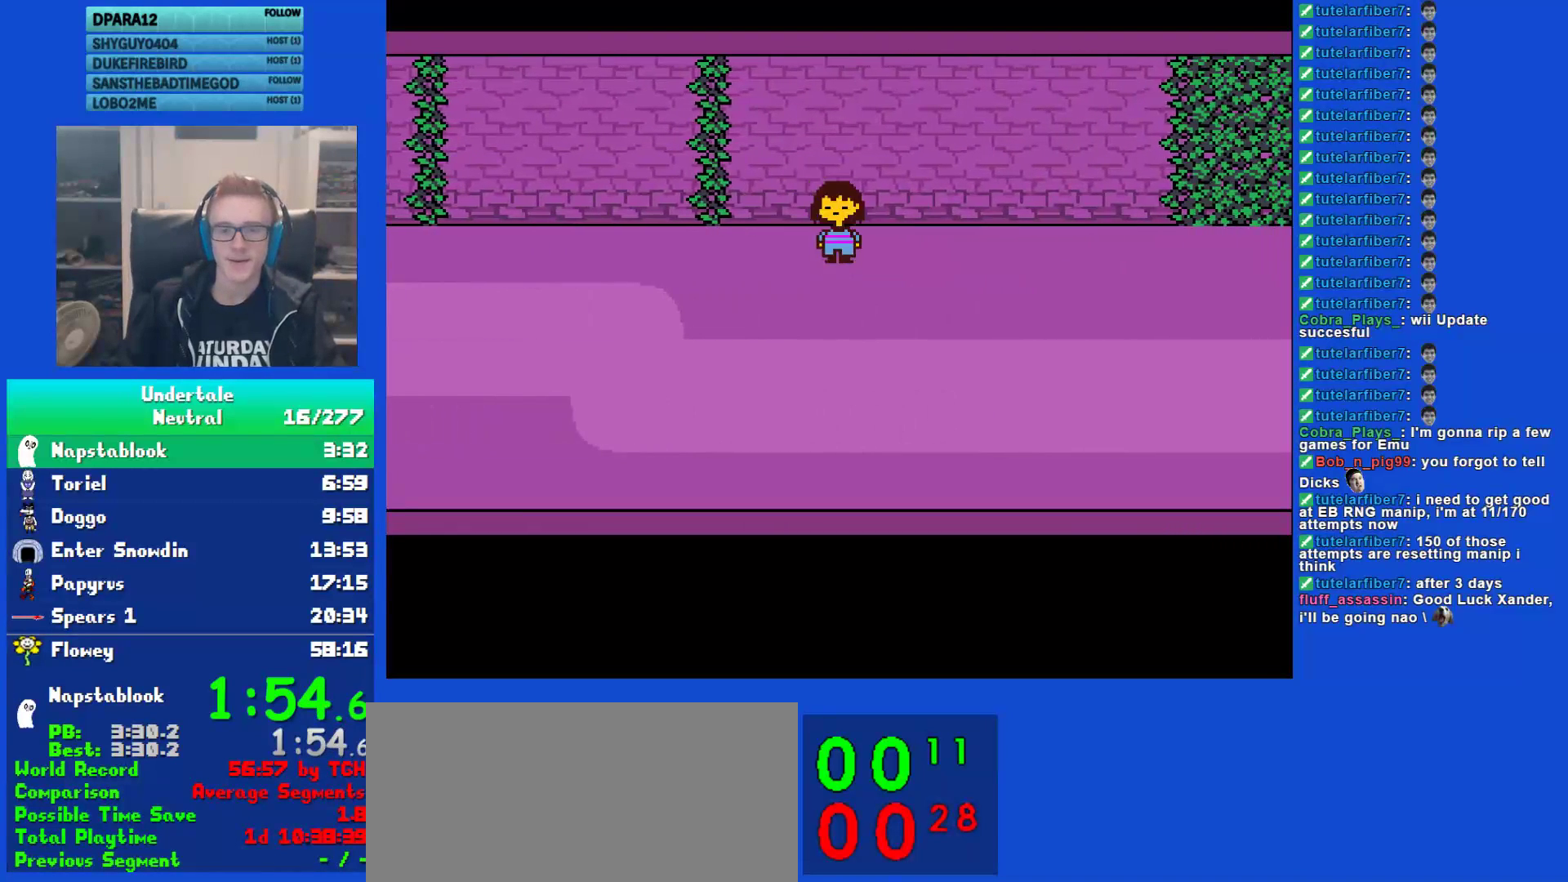
{"keys": ["down", "right", "up"], "events": []}
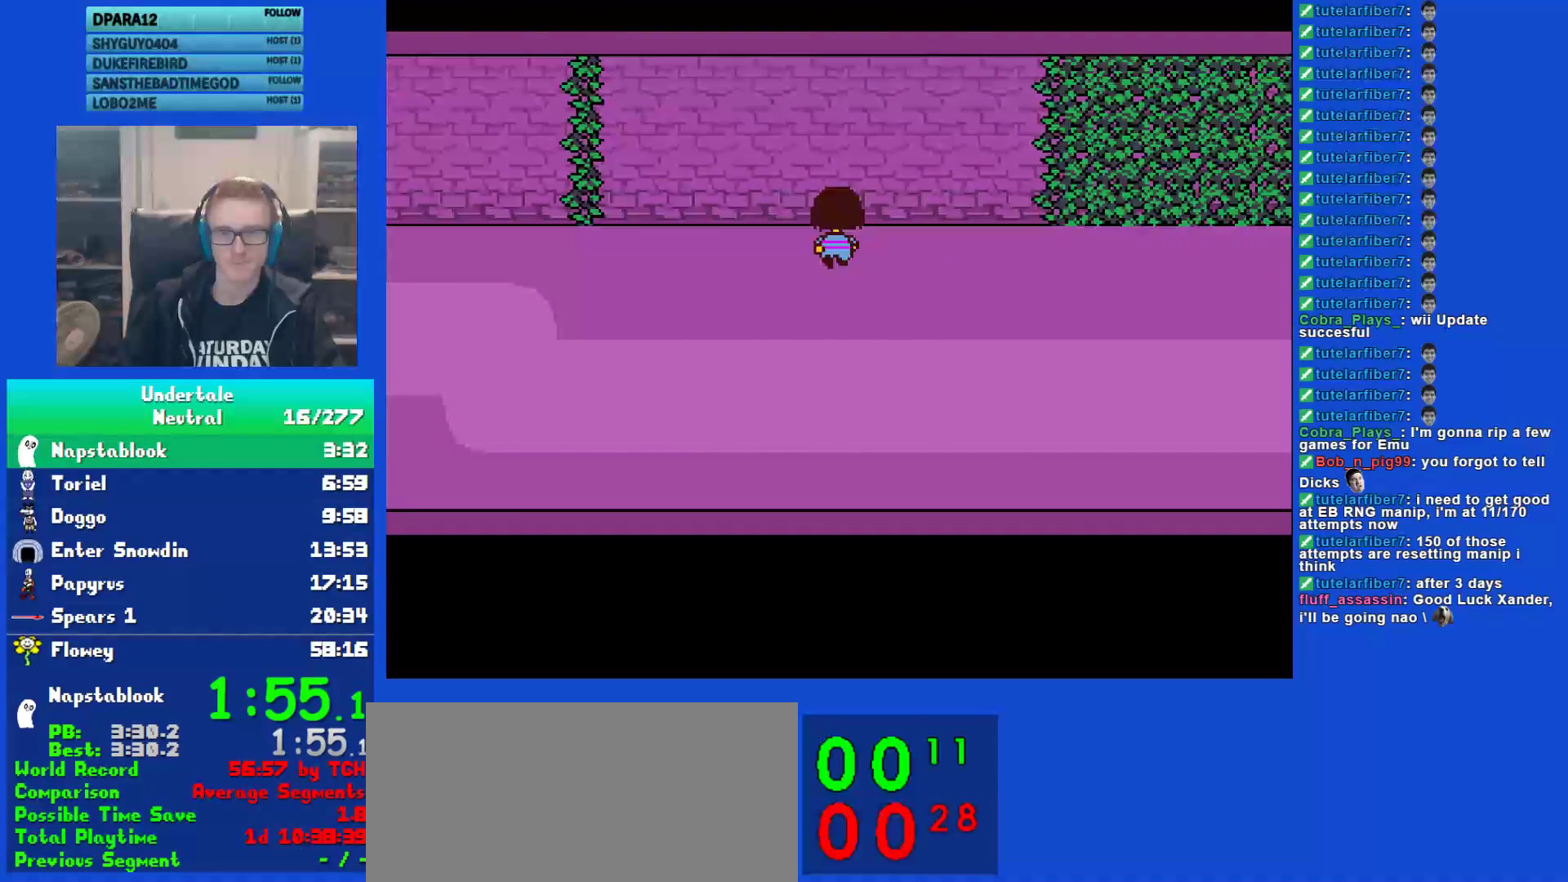
{"keys": ["down", "right", "up"], "events": []}
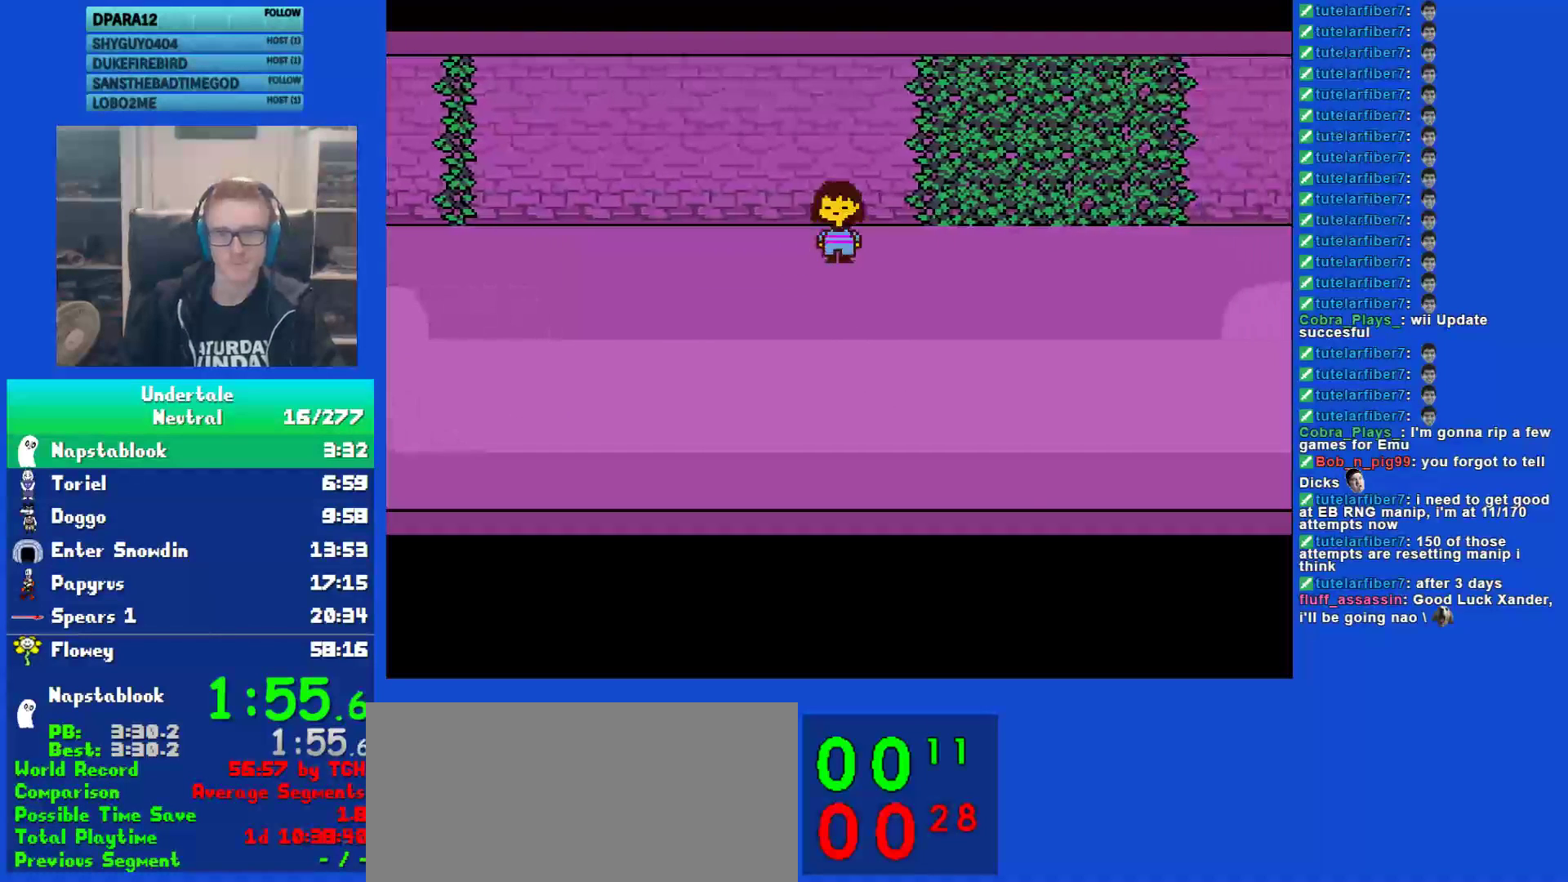
{"keys": ["down", "right", "up"], "events": []}
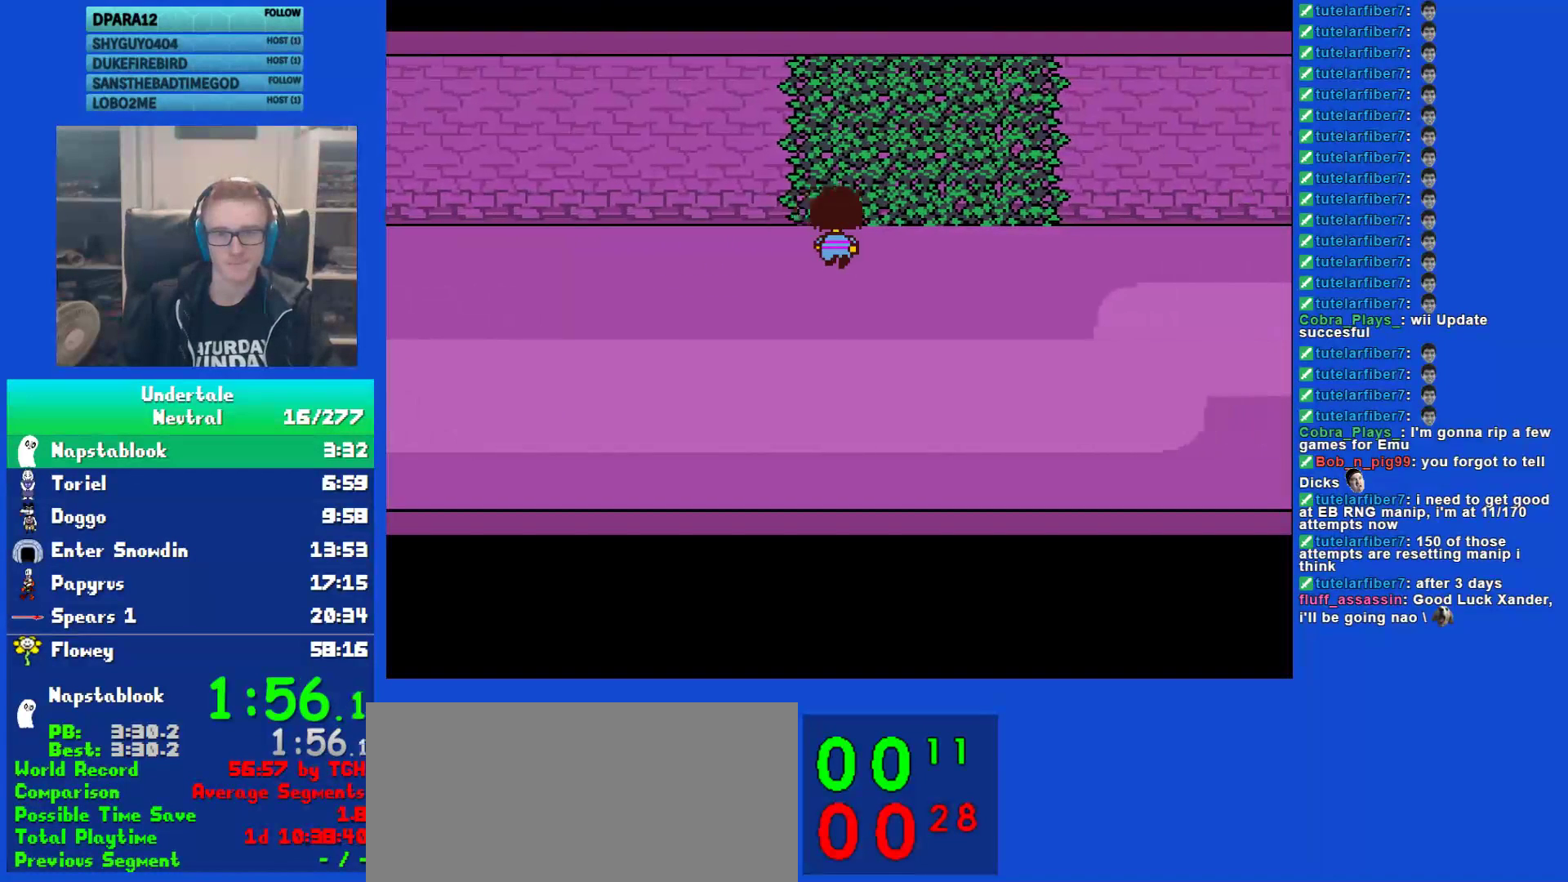
{"keys": ["down", "right", "up"], "events": []}
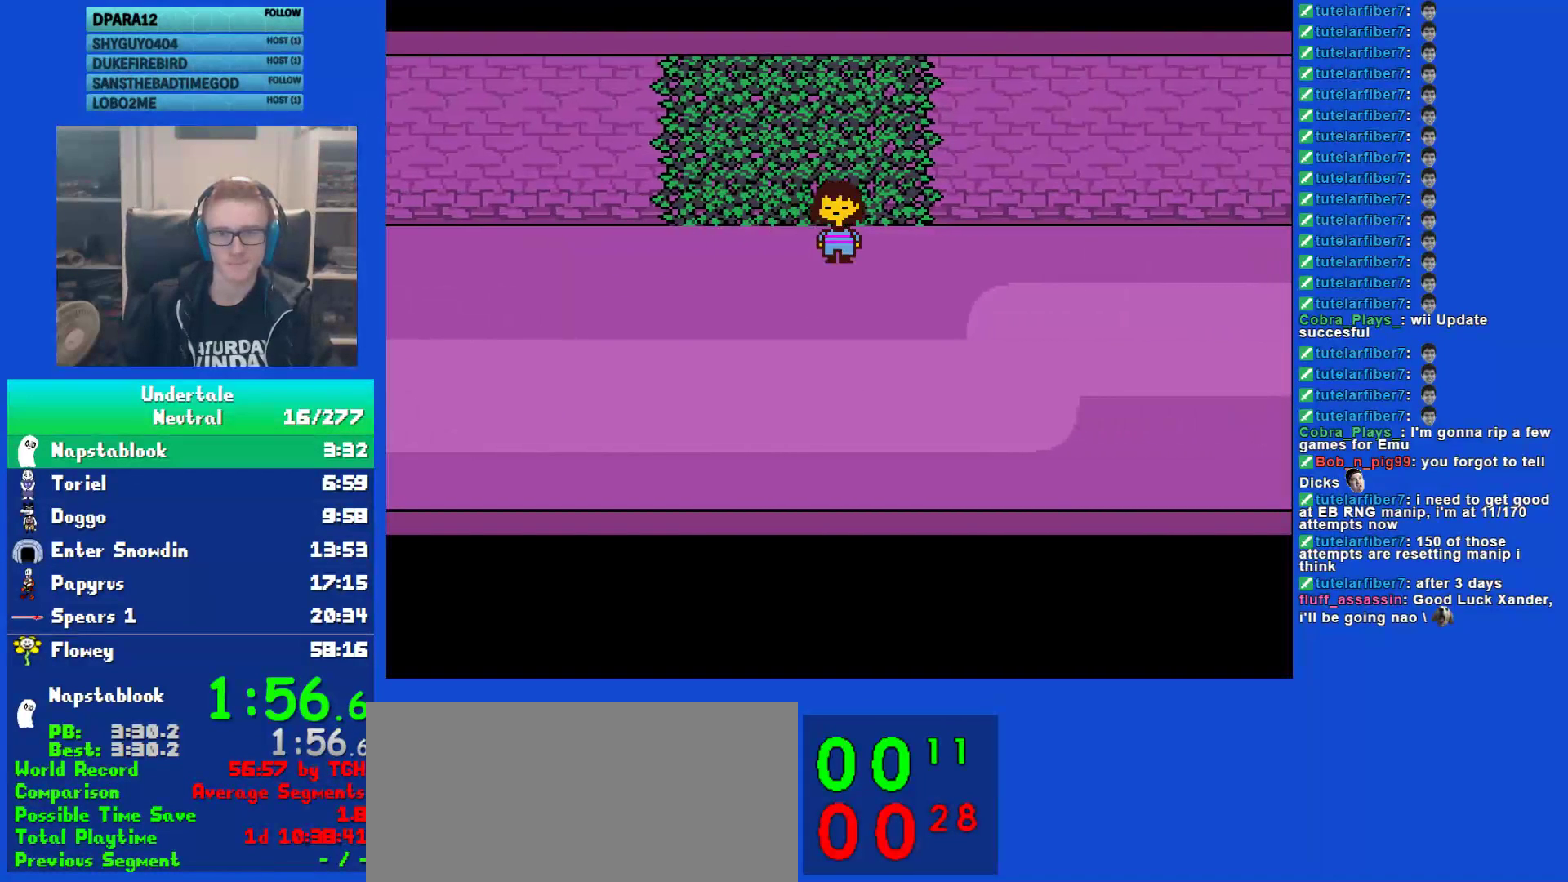
{"keys": ["down", "right", "up"], "events": []}
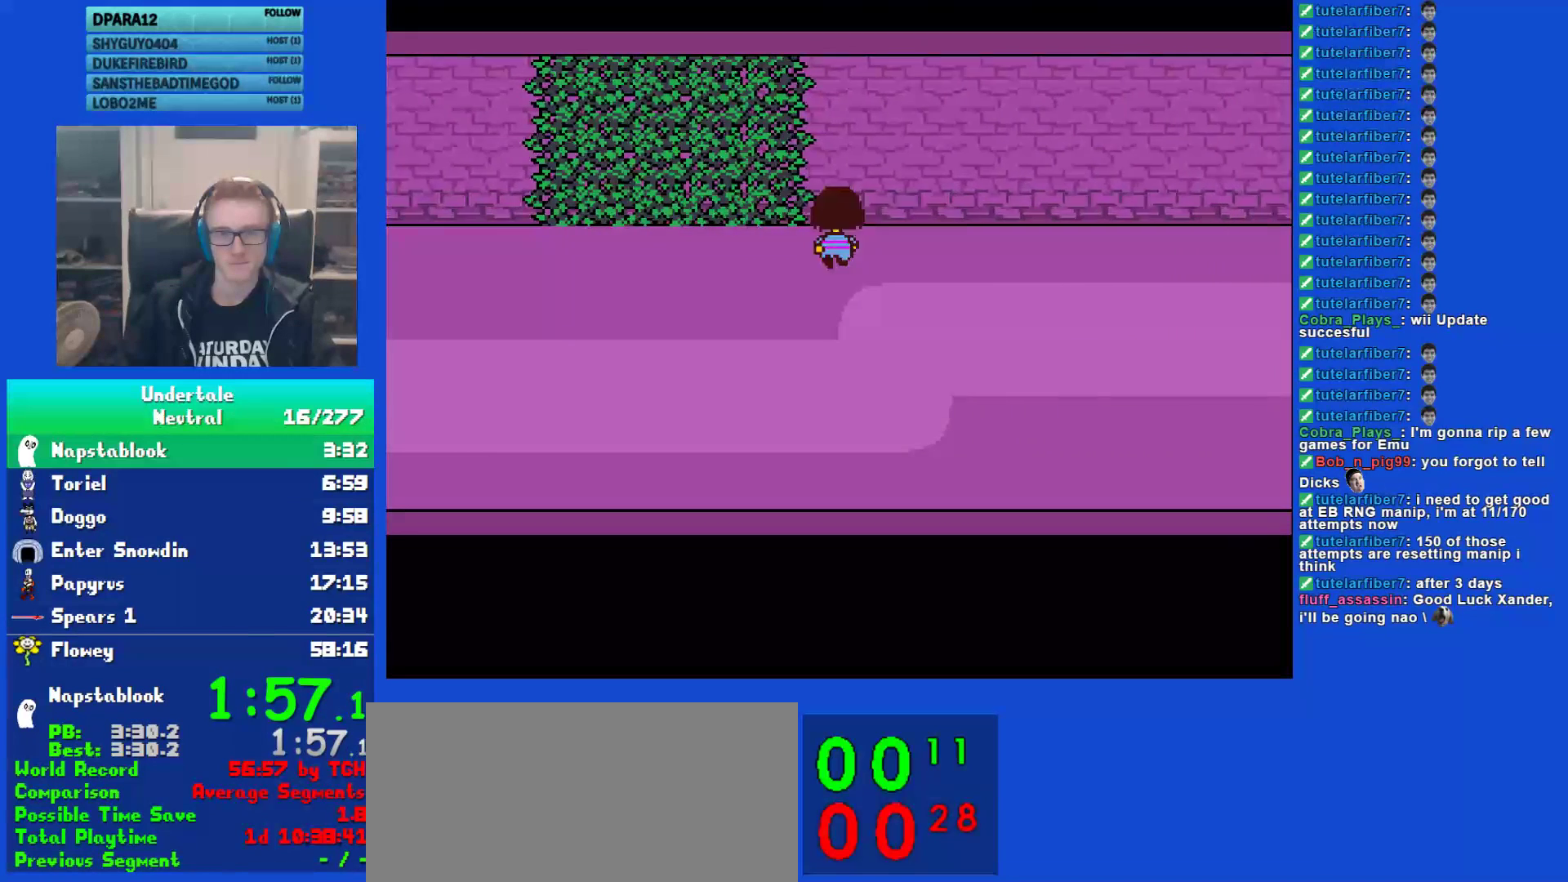
{"keys": ["down", "right", "up"], "events": []}
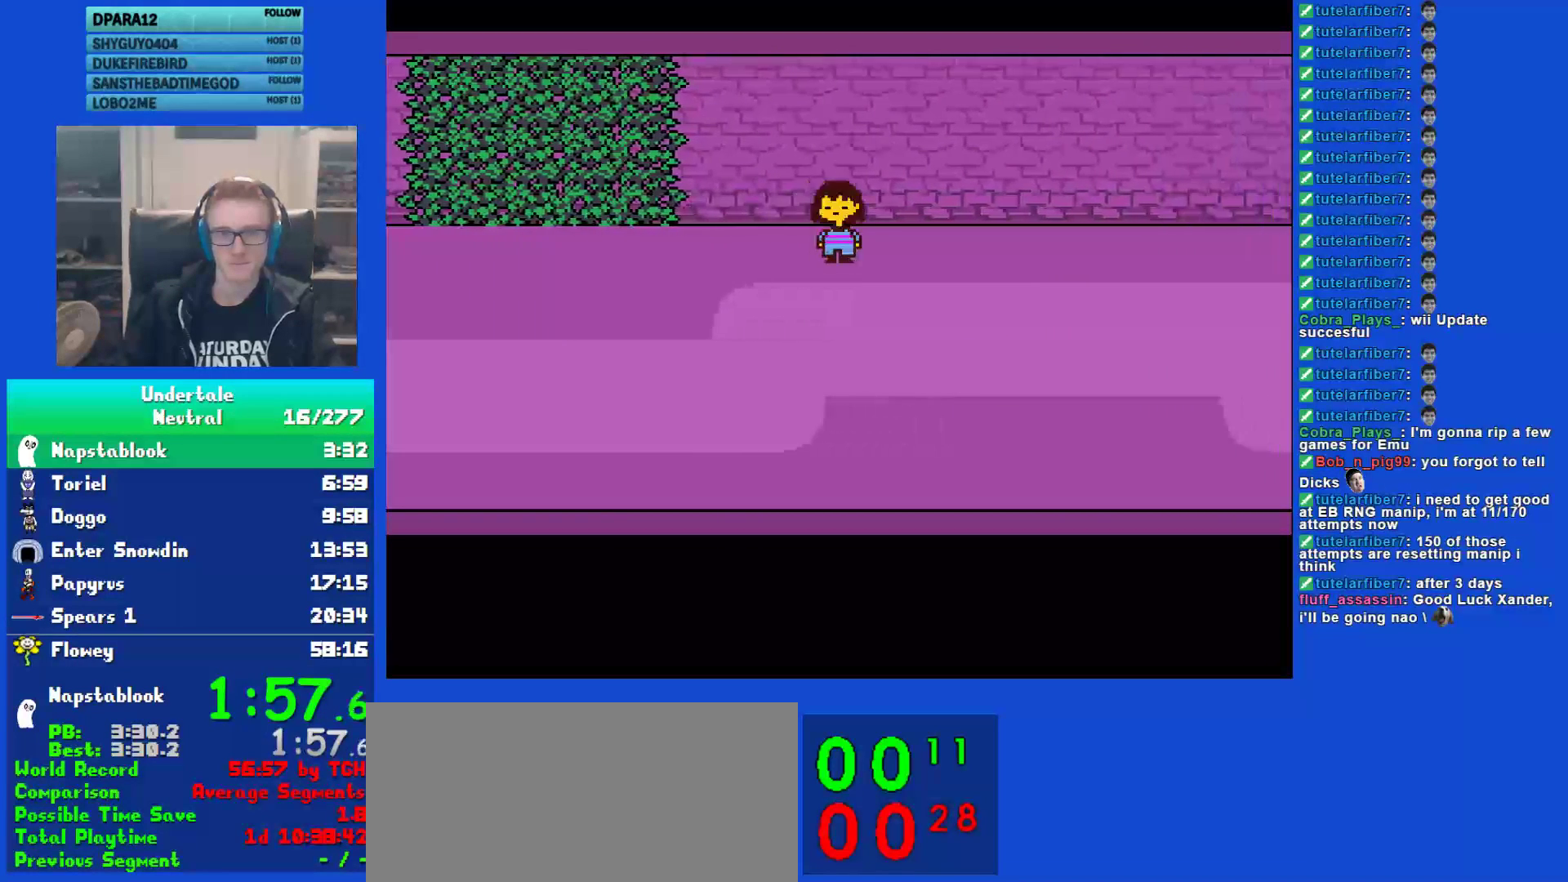
{"keys": ["down", "right", "up"], "events": []}
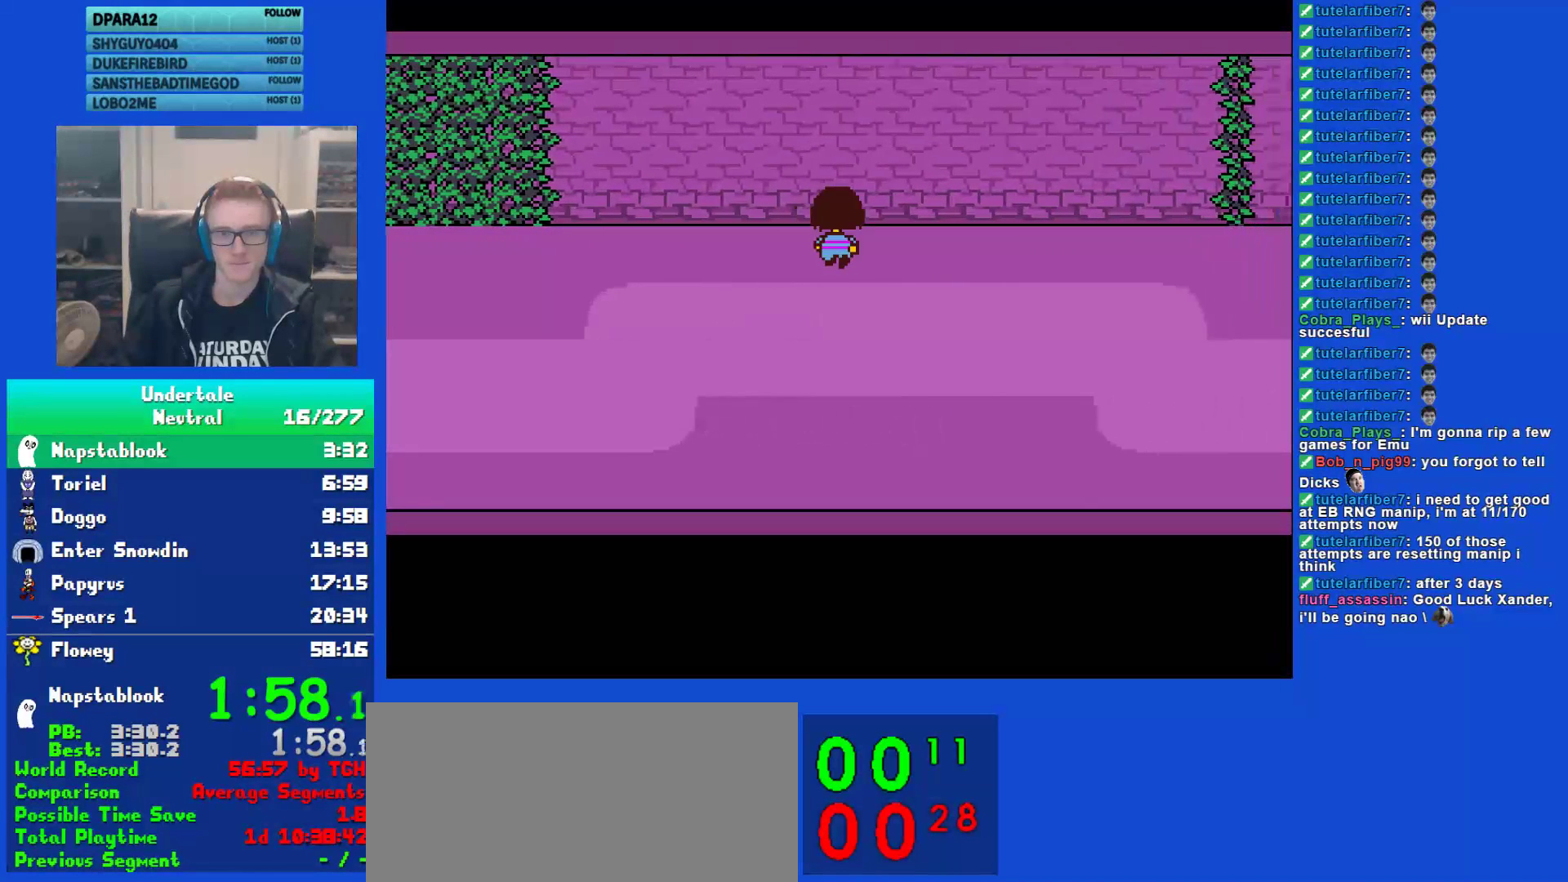
{"keys": ["down", "right", "up"], "events": []}
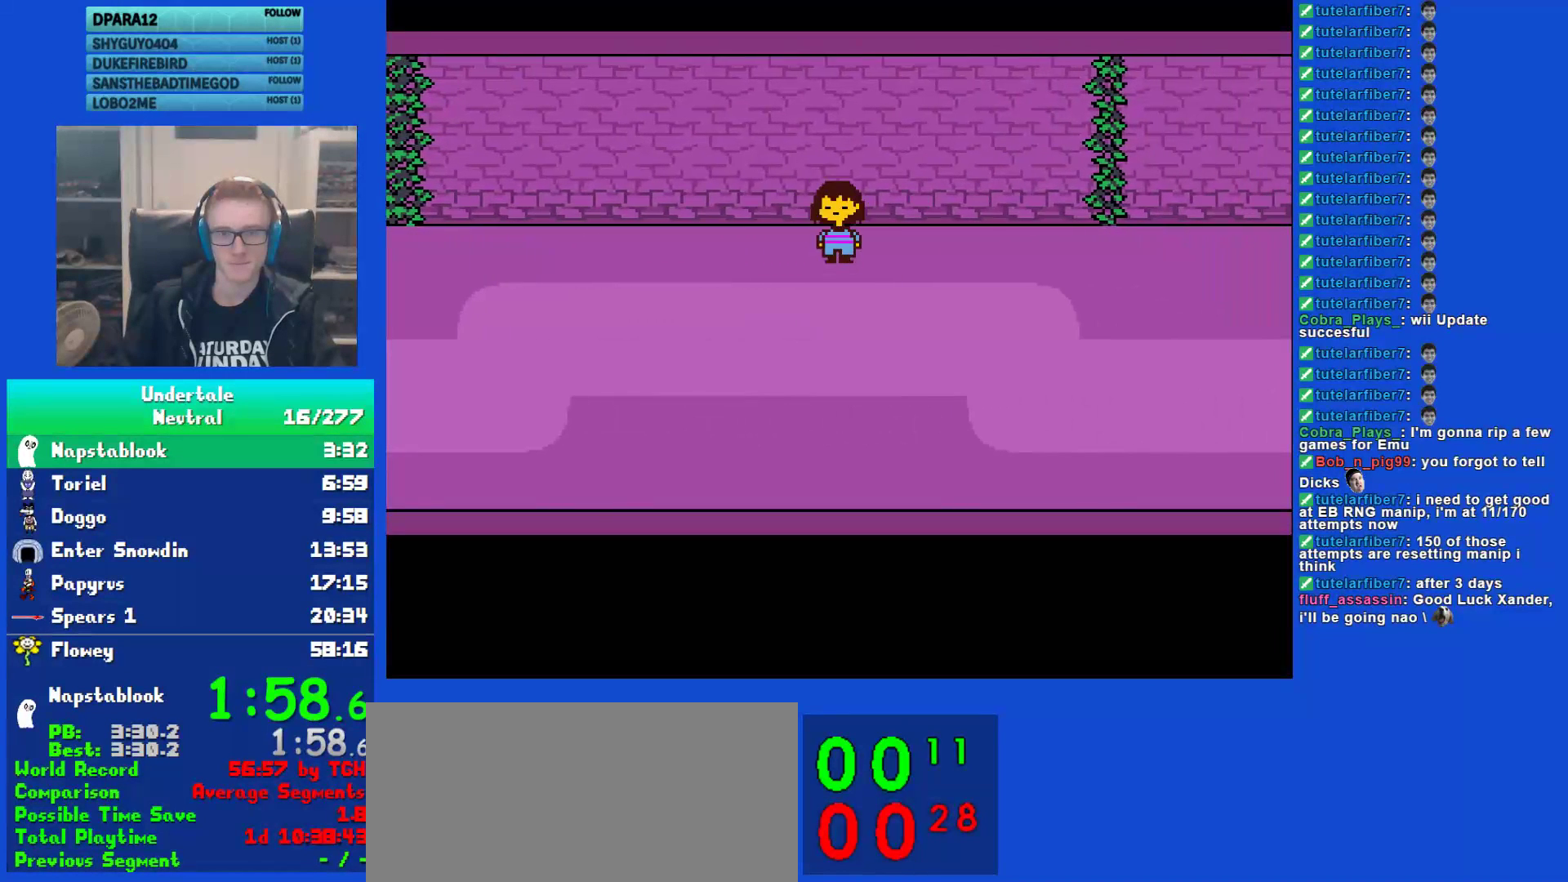
{"keys": ["down", "right", "up"], "events": []}
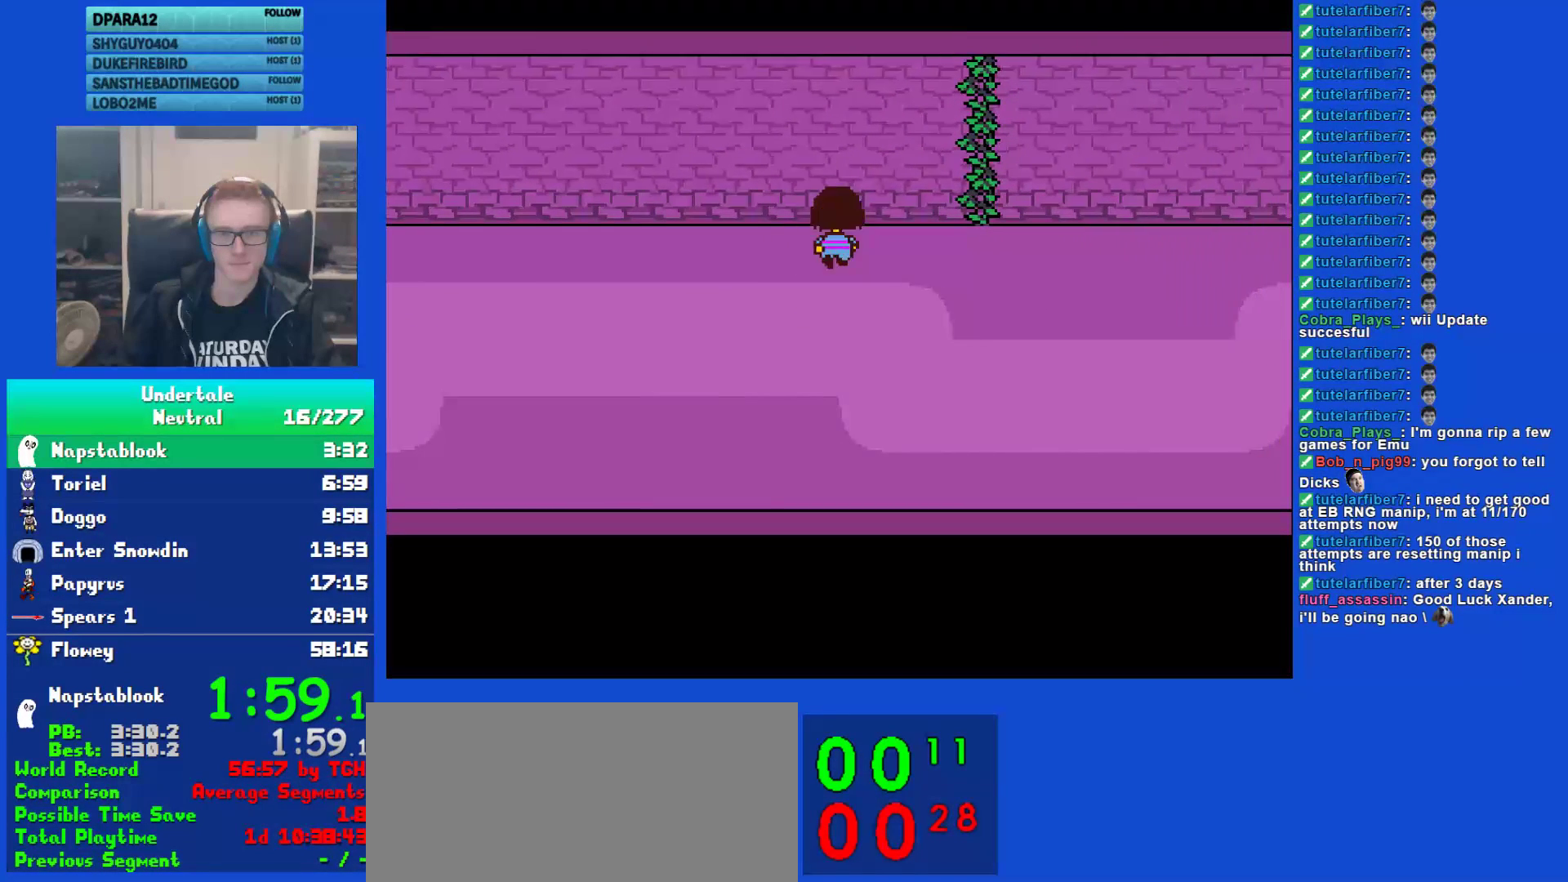
{"keys": ["down", "right", "up"], "events": []}
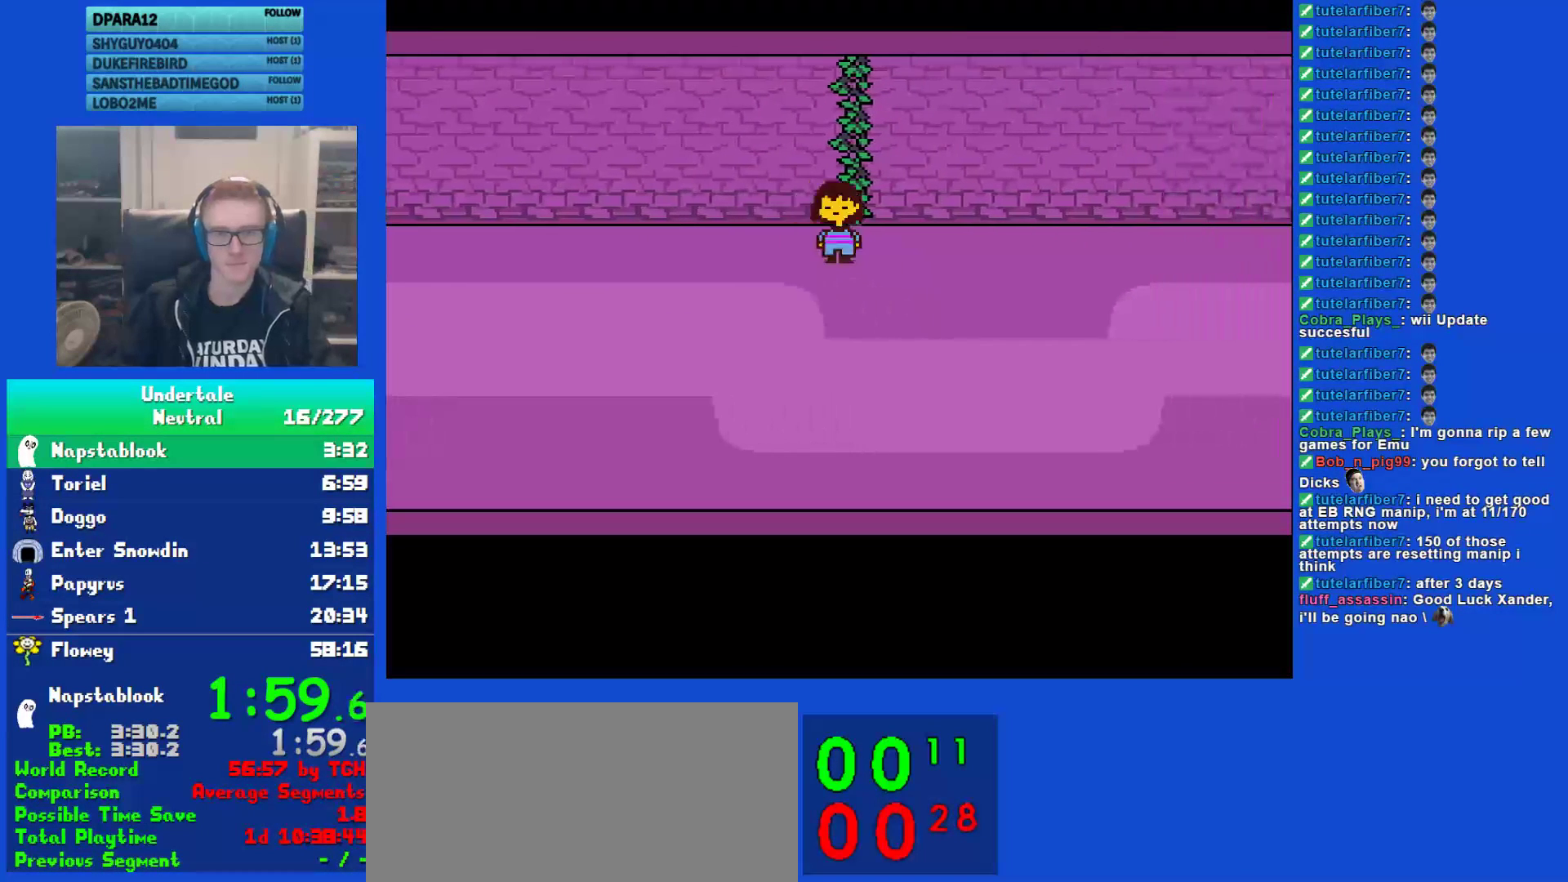
{"keys": ["down", "right", "up"], "events": []}
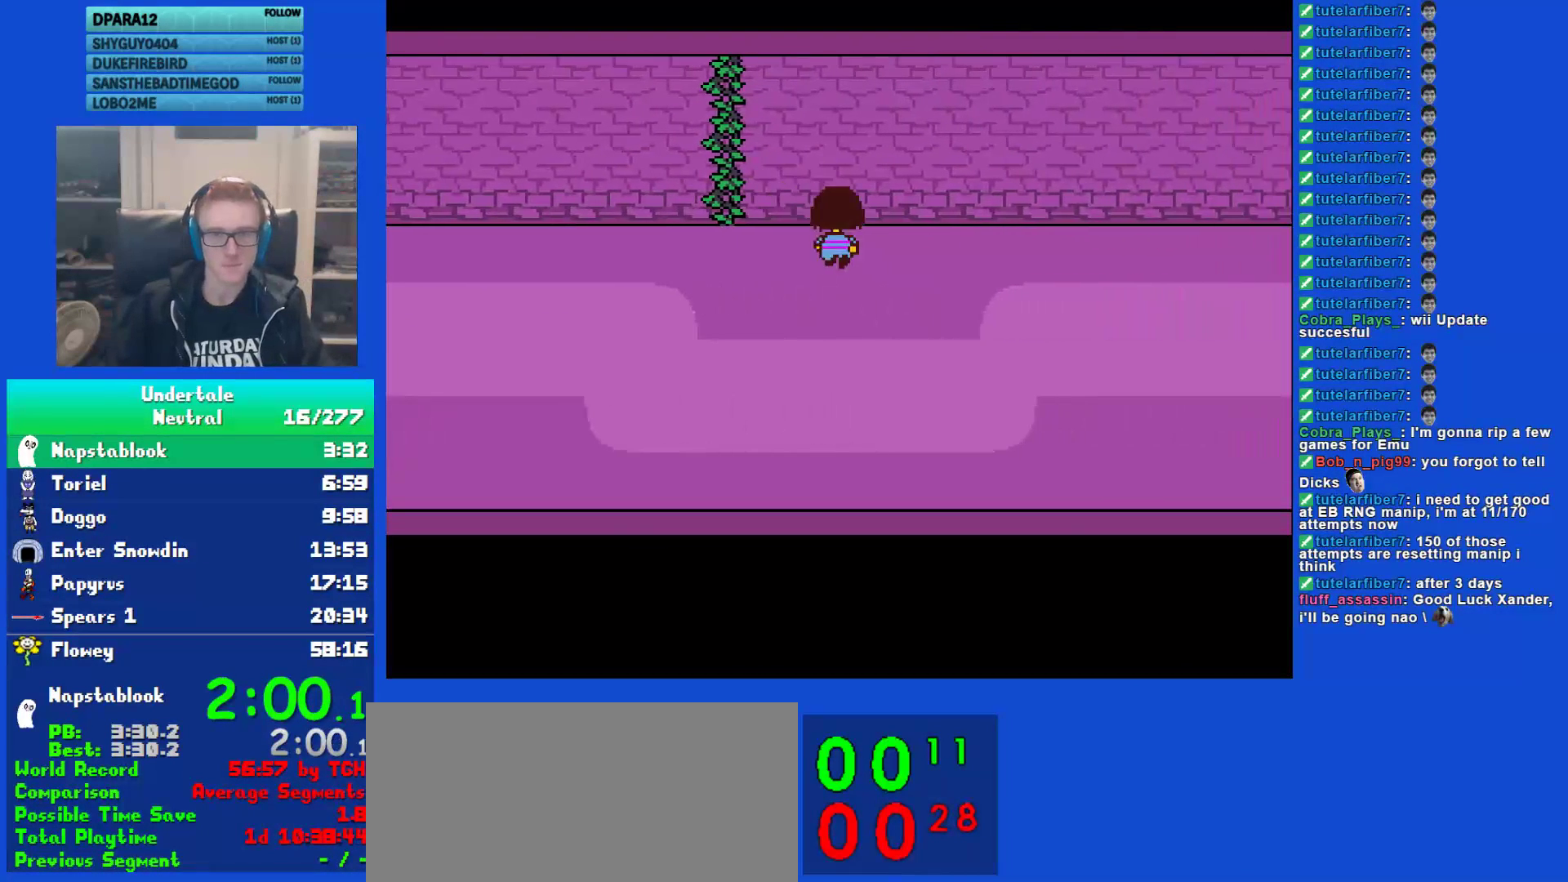
{"keys": ["down", "right", "up"], "events": []}
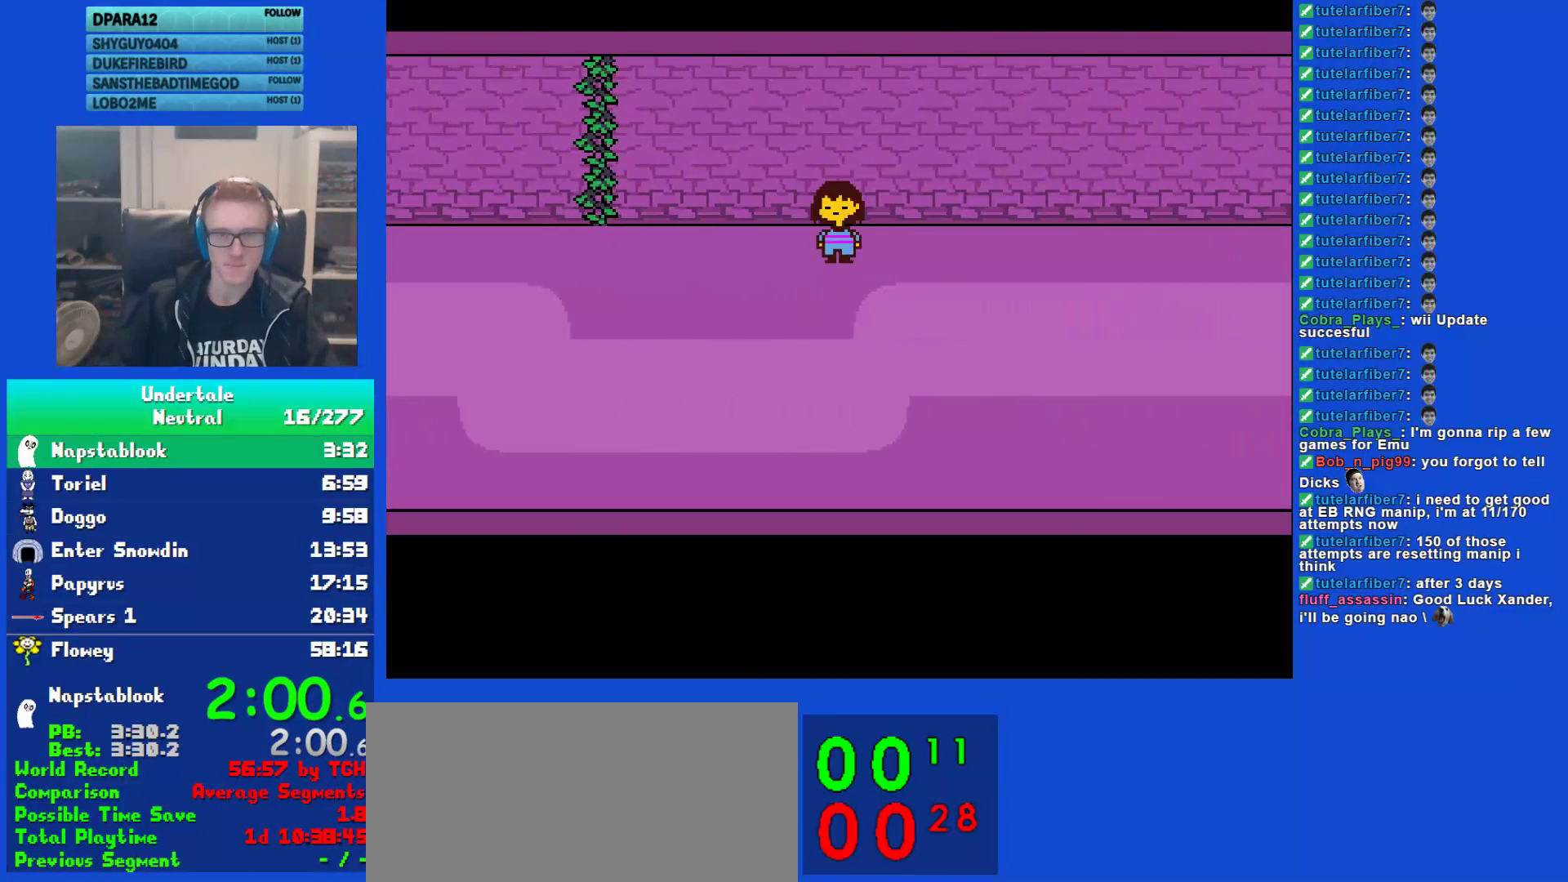
{"keys": ["down", "right", "up"], "events": []}
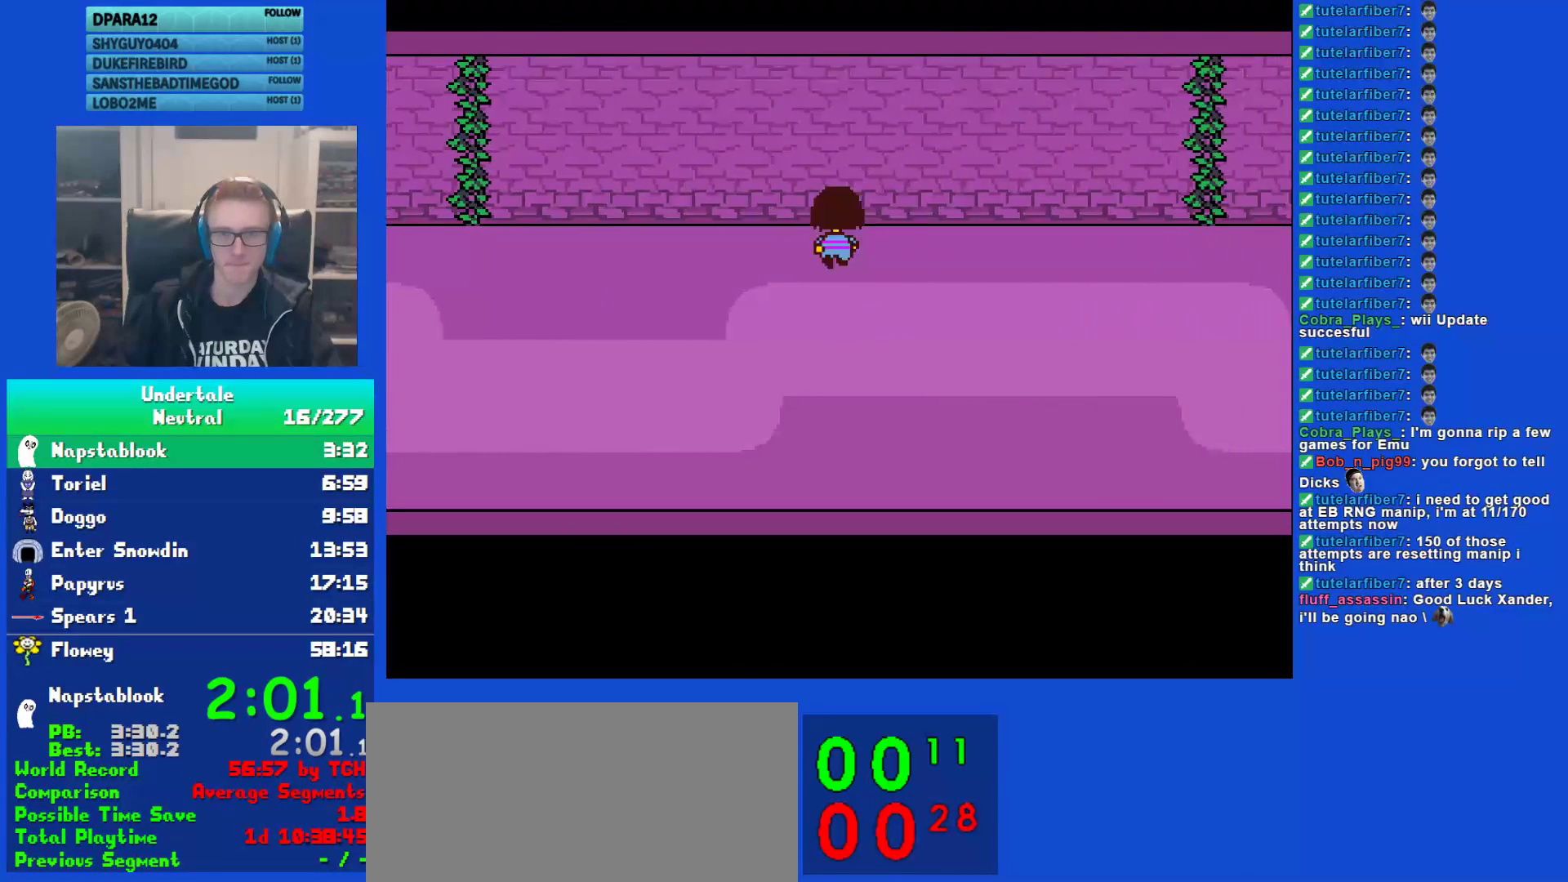
{"keys": ["down", "right", "up"], "events": []}
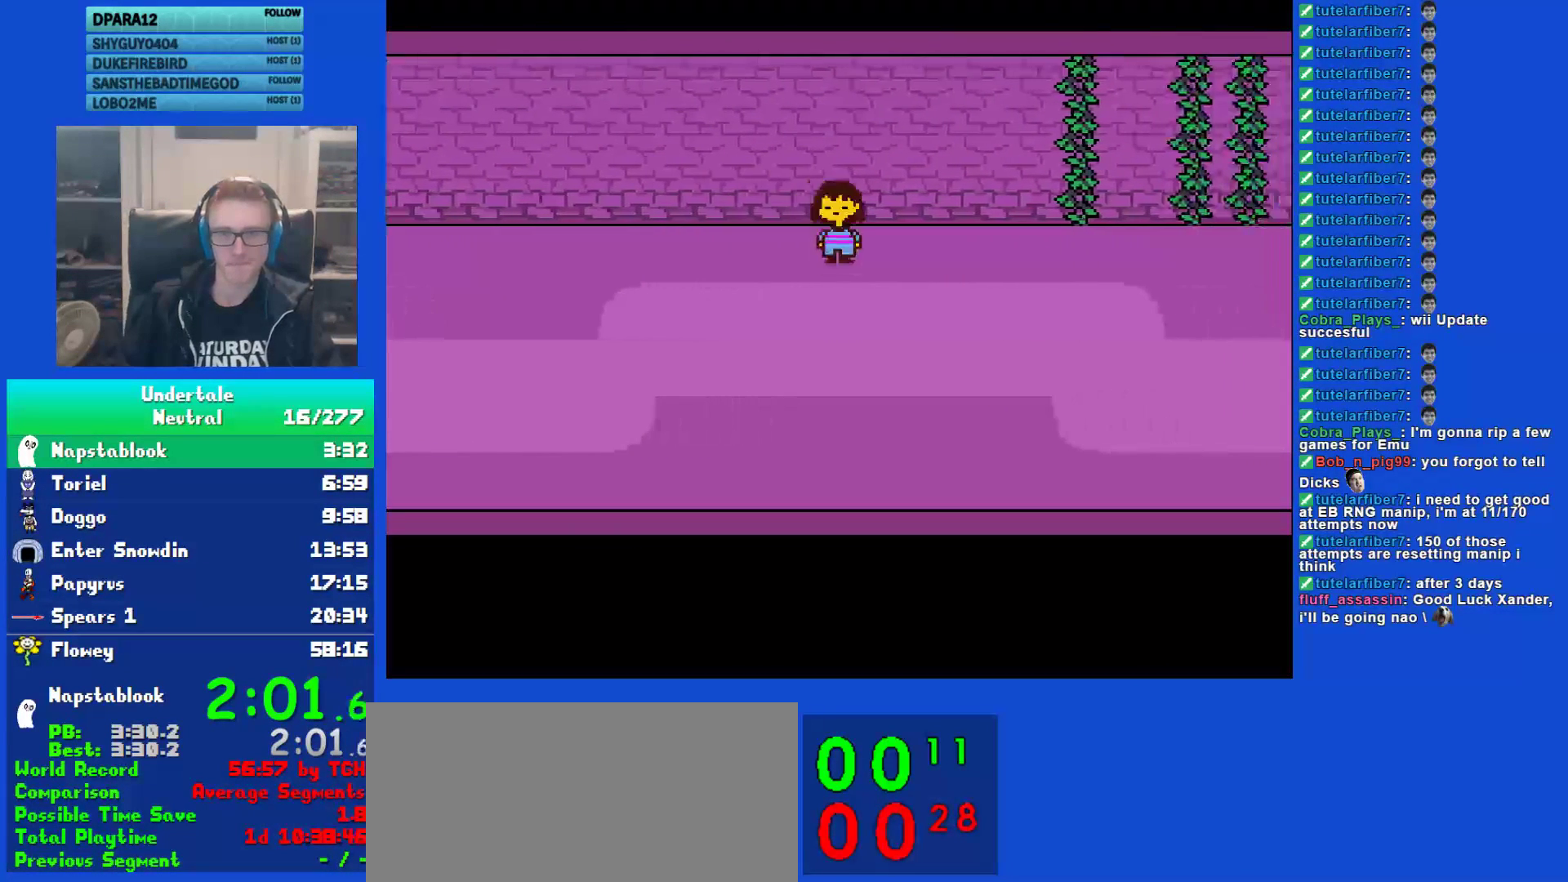
{"keys": ["down", "right", "up"], "events": []}
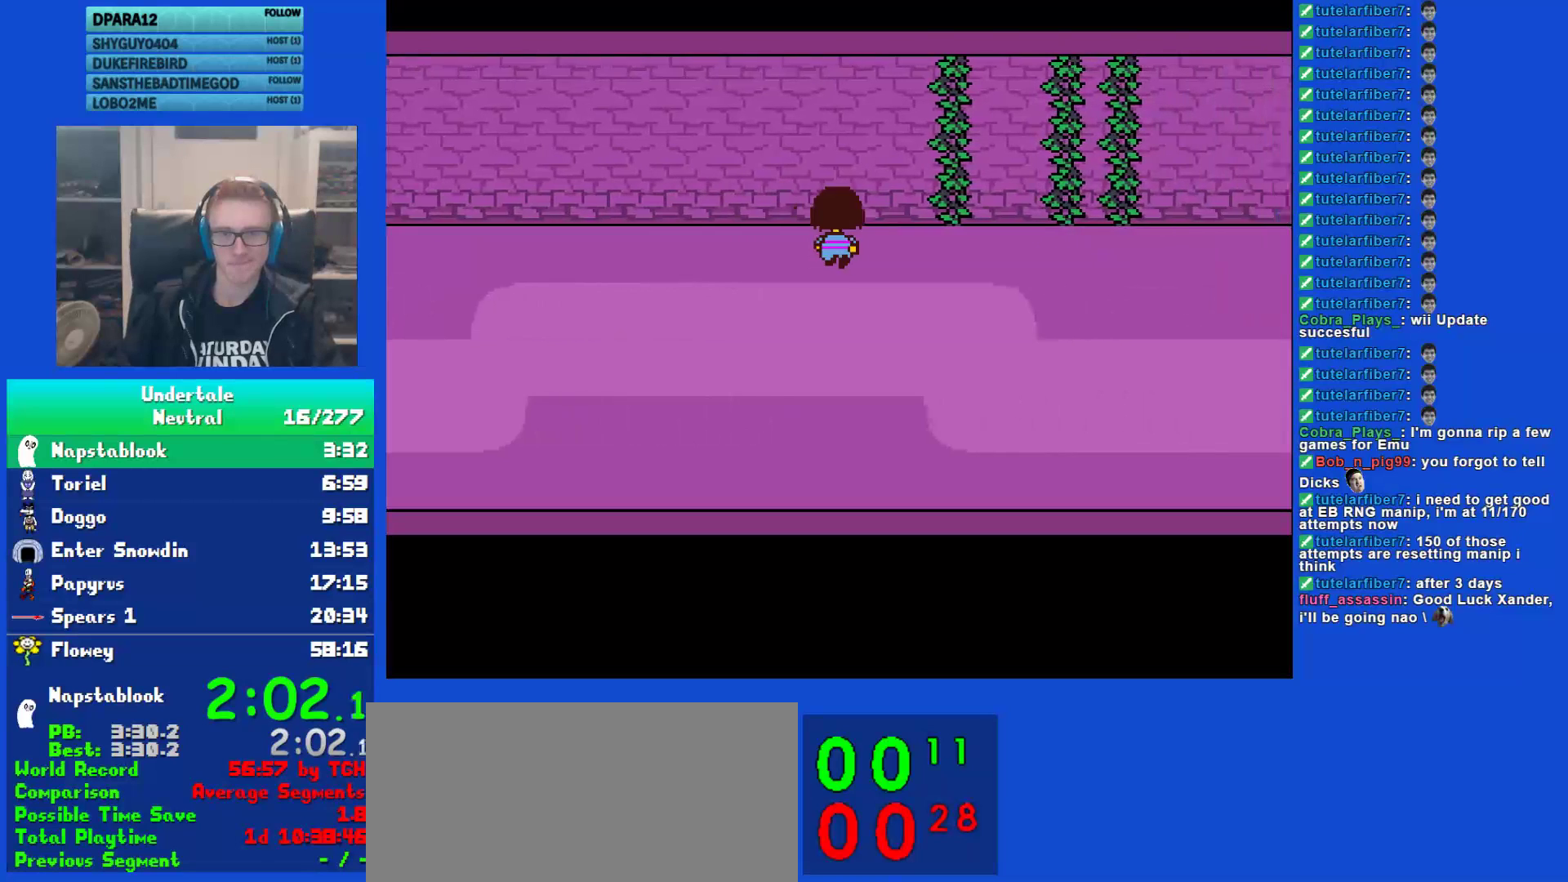
{"keys": ["down", "right", "up"], "events": []}
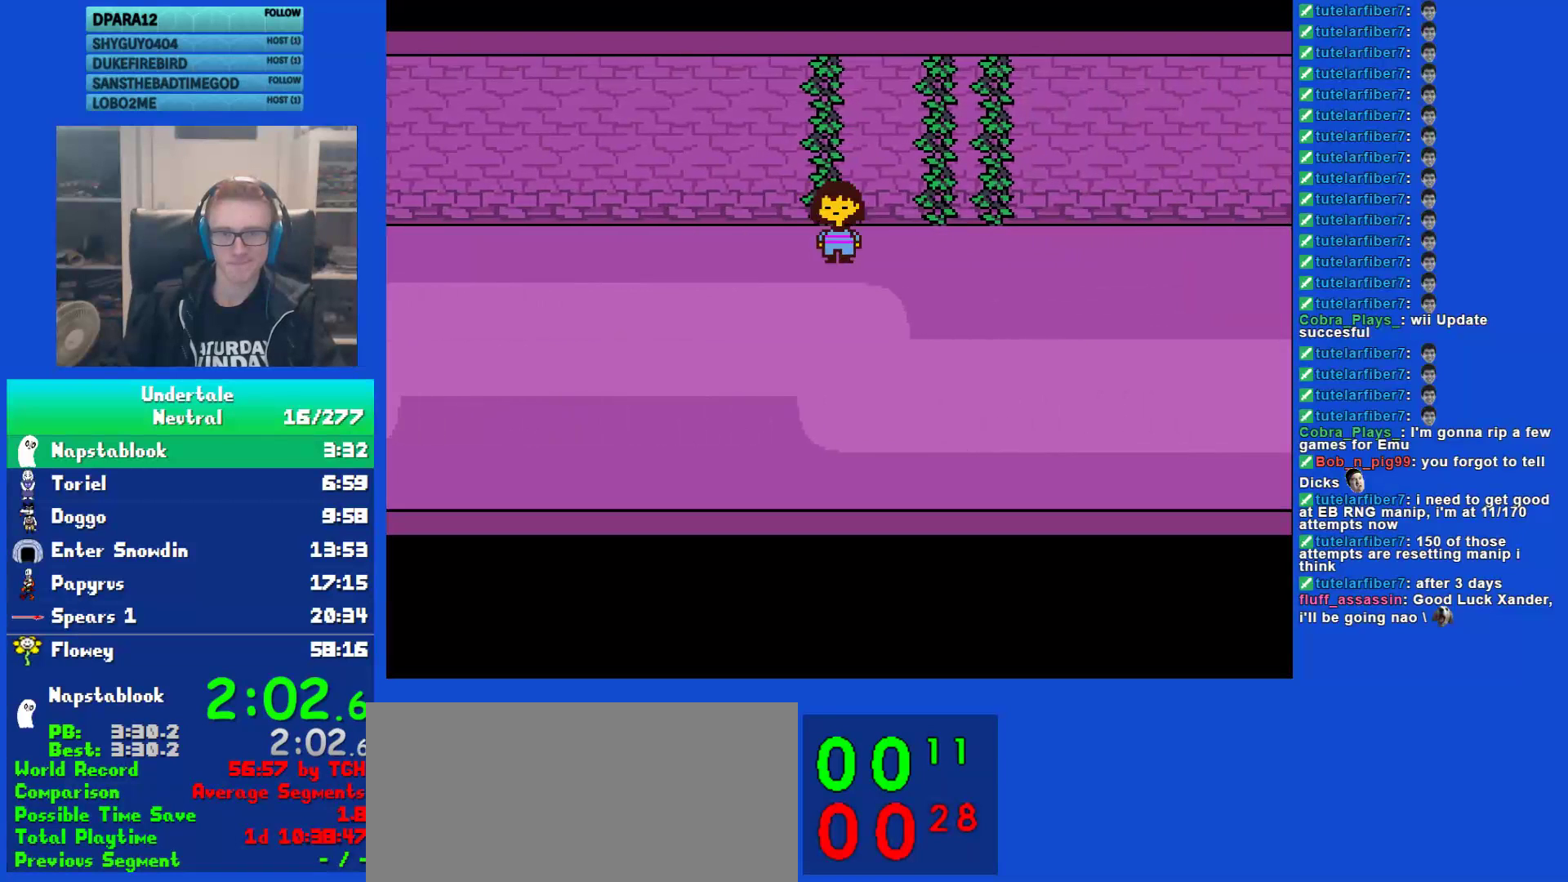
{"keys": ["down", "right", "up"], "events": []}
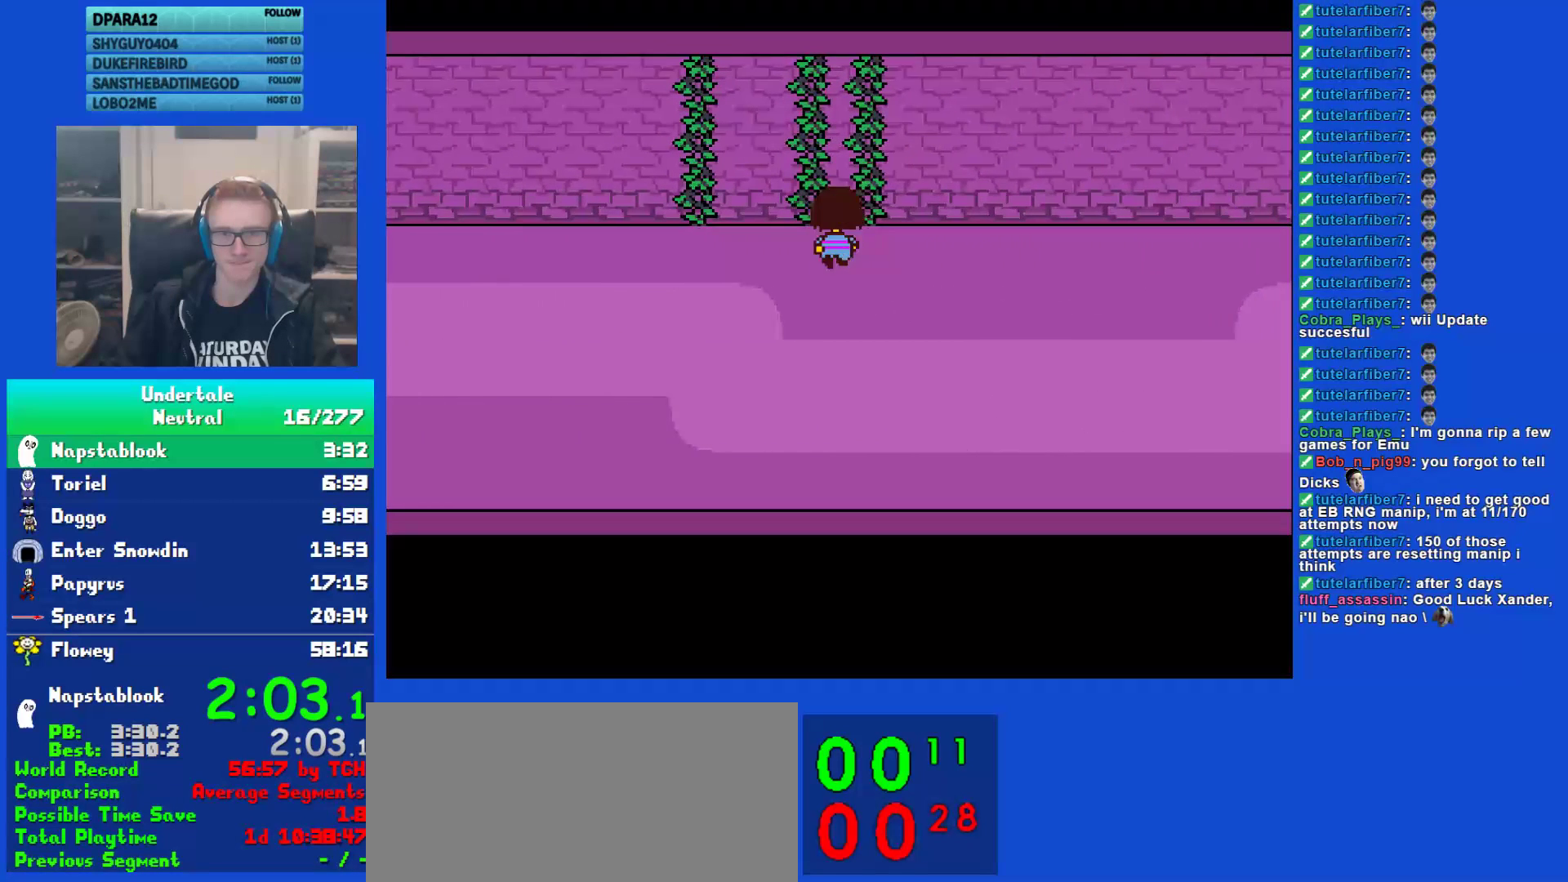
{"keys": ["down", "right", "up"], "events": []}